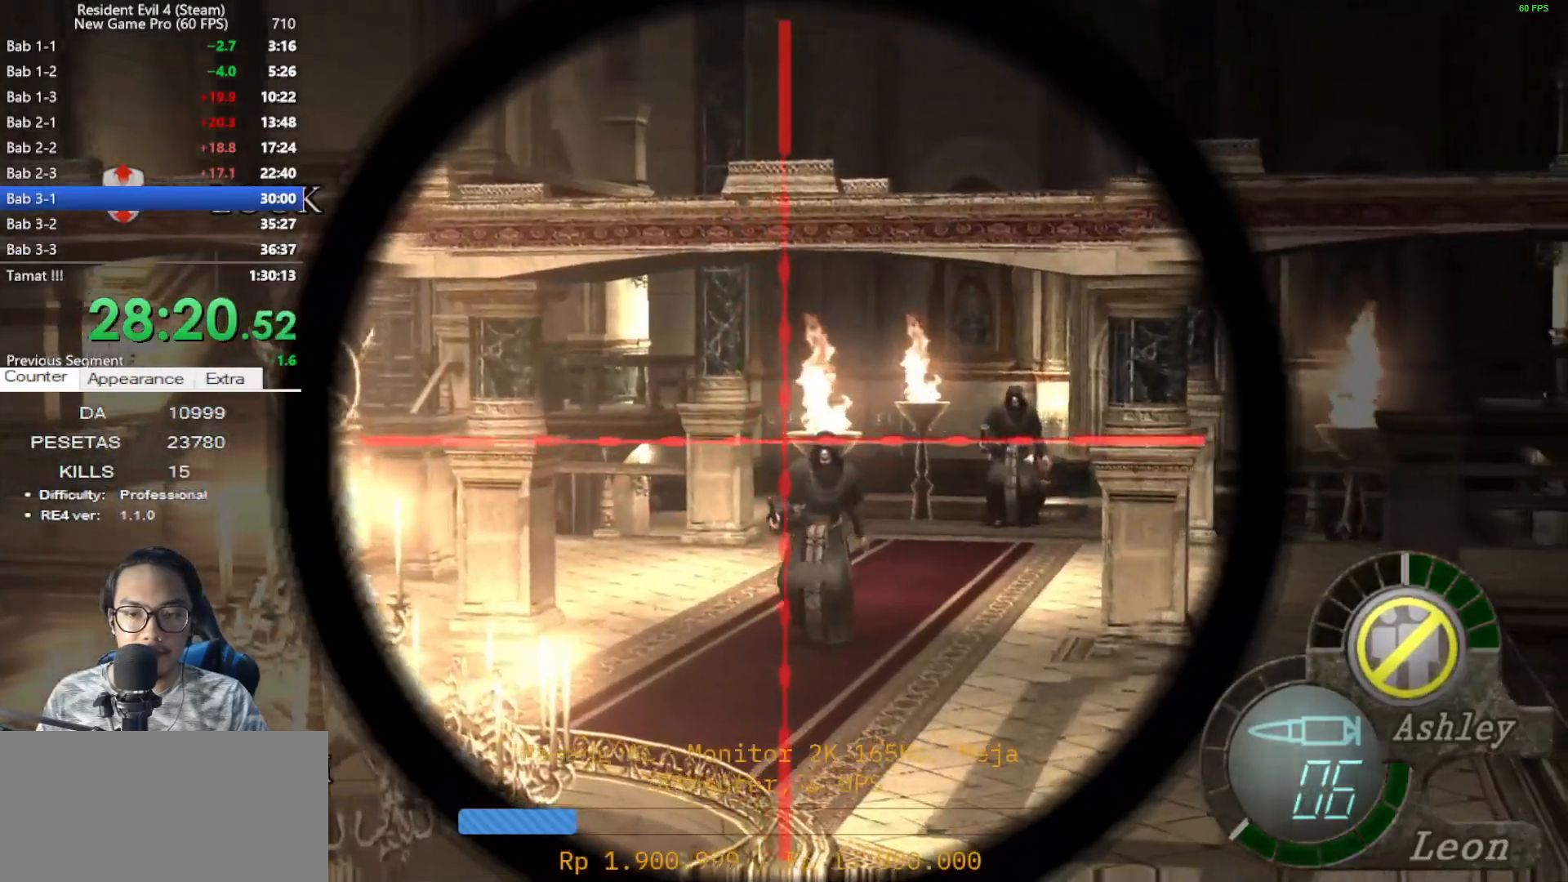
Gameplay with keyboard and mouse; each line is a JSON object with the keys and mouse buttons held at the frame after it. "events" lists presses ("down") and releases ("up") of "1", "2", "3", "4", "5", "a", "alt", "c", "caps_lock", "ctrl", "d", "e", "f", "g", "q", "r", "s", "shift", "space", "t", "tab", "v", "w", "x", "z", "mouse_left", "mouse_wheel" and "mouse_right" between this image and that frame as [ms after this image, input, new state], when the widget could be followed in between. "mouse_left", "mouse_wheel", "mouse_right" = the "left", "wheel", "right" buttons of the "mouse" list. No other keys are recorded. "wheel" means that the mouse wheel is clicked or scrolled. Not read: mouse_move.
{"keys": [], "mouse": [], "events": []}
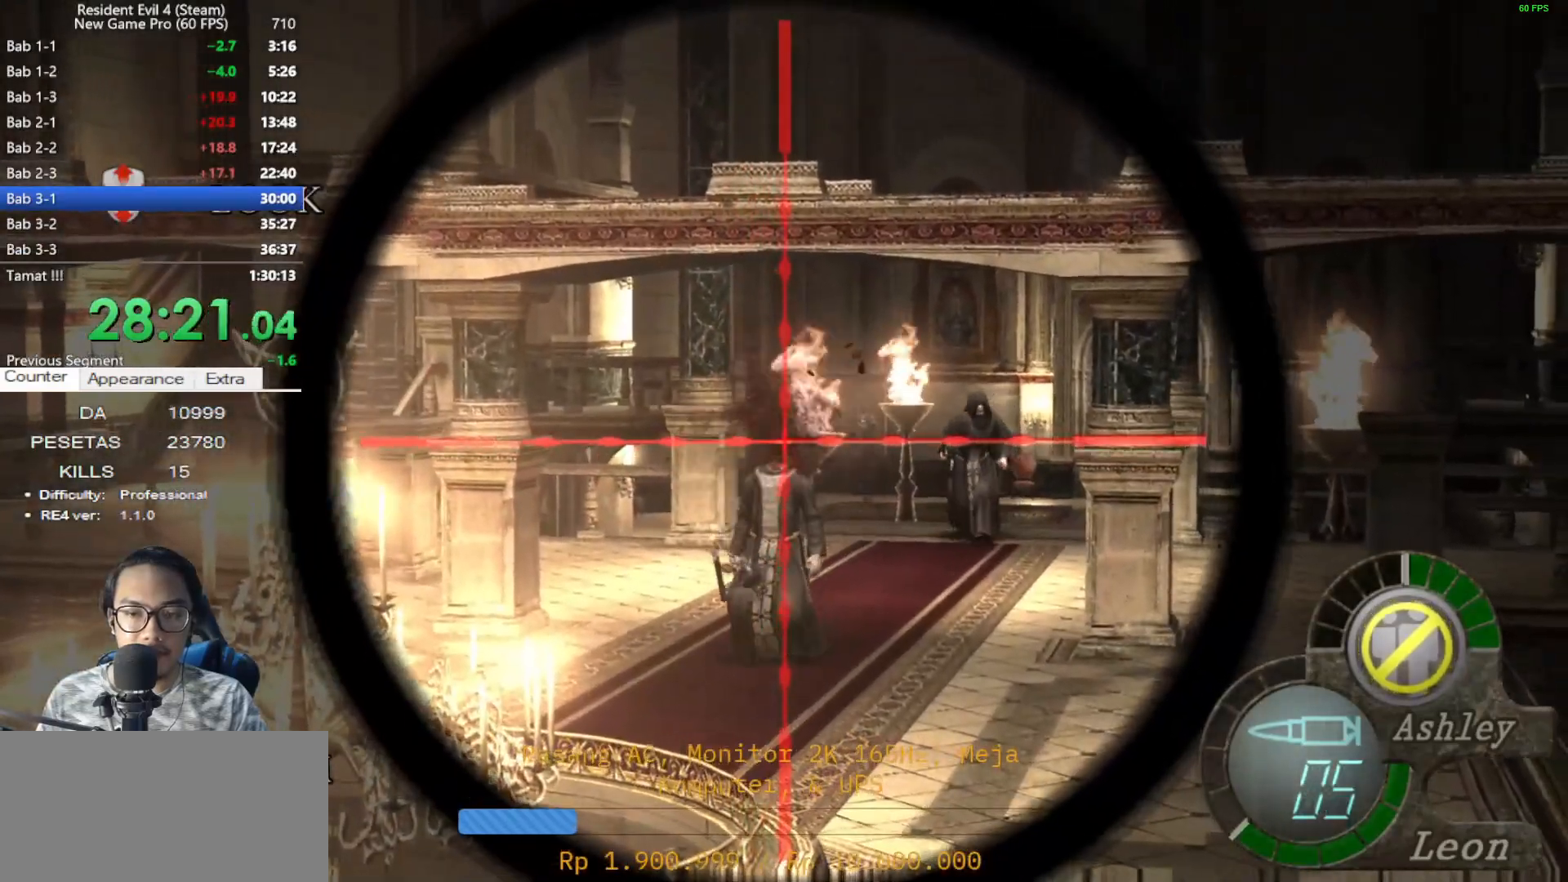
{"keys": [], "mouse": [], "events": []}
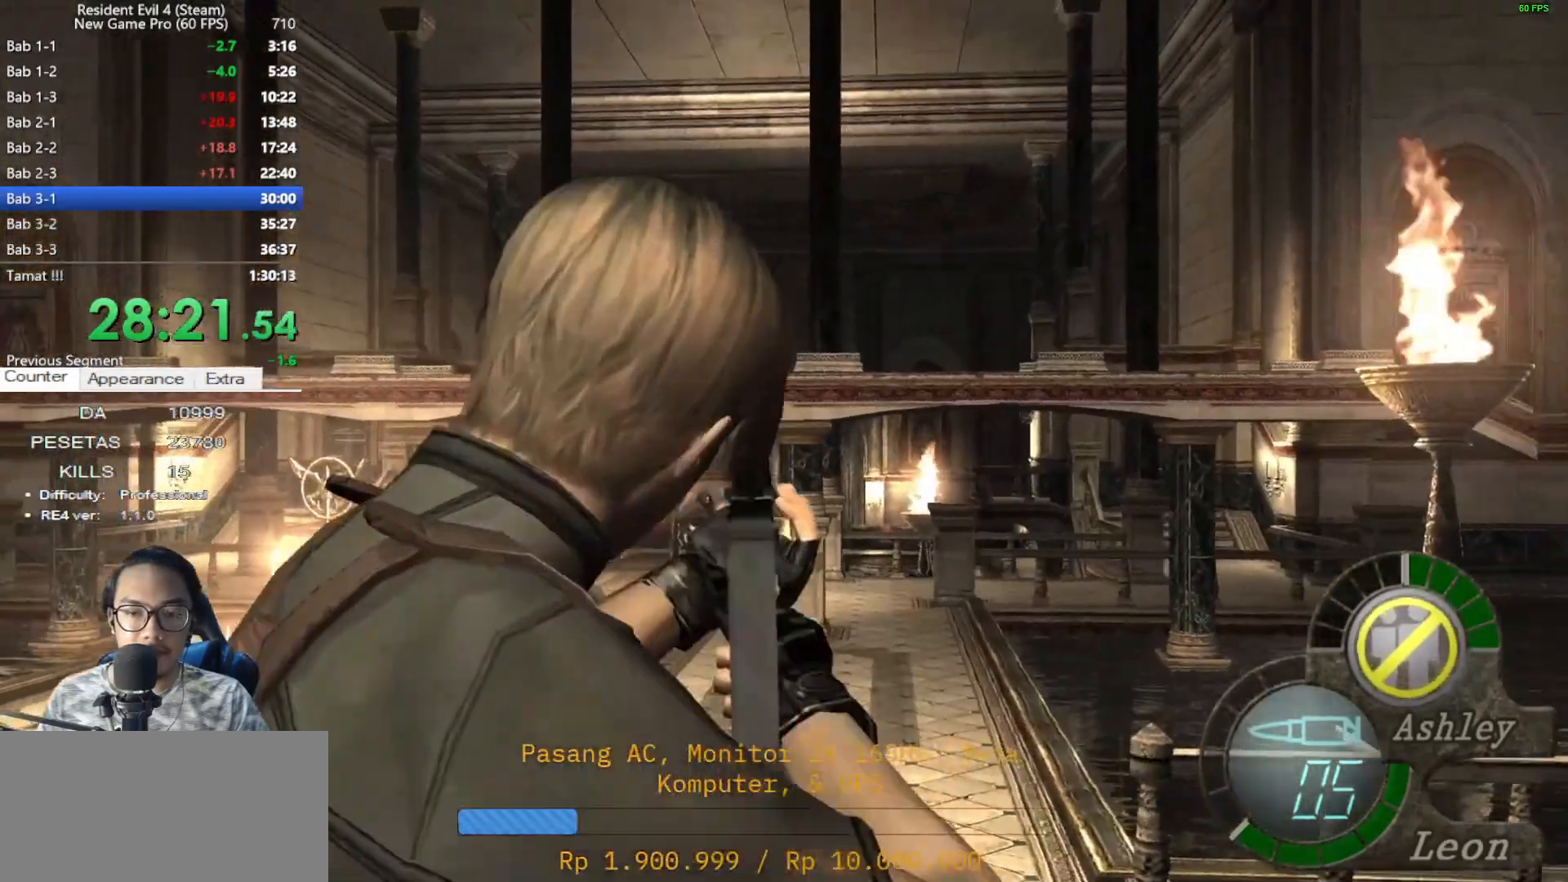
{"keys": [], "mouse": [], "events": []}
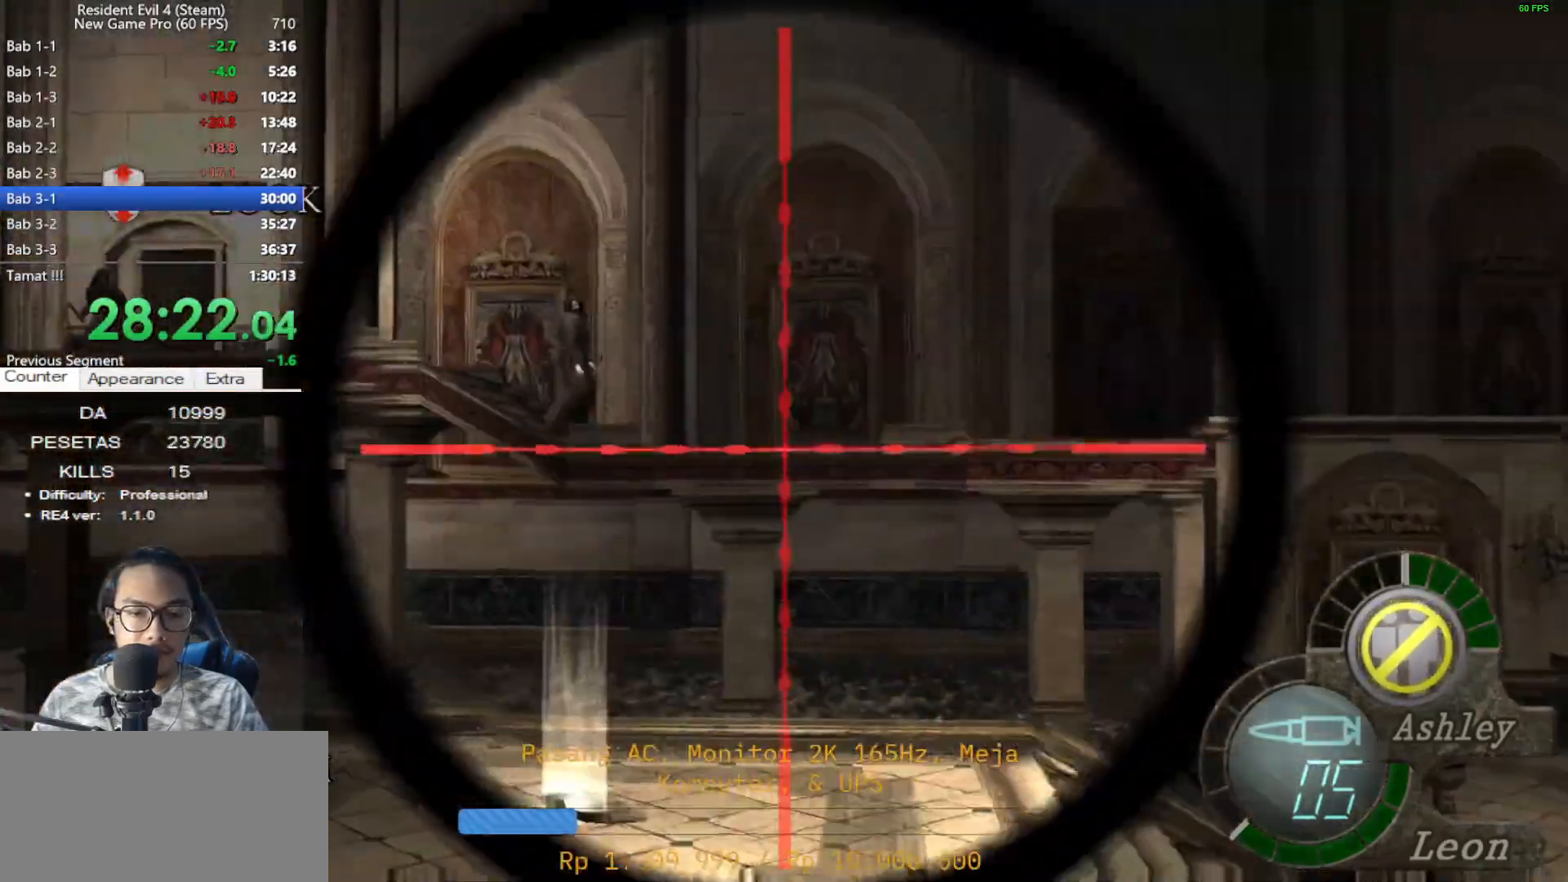
{"keys": [], "mouse": [], "events": [[367, "q", "down"], [467, "q", "up"]]}
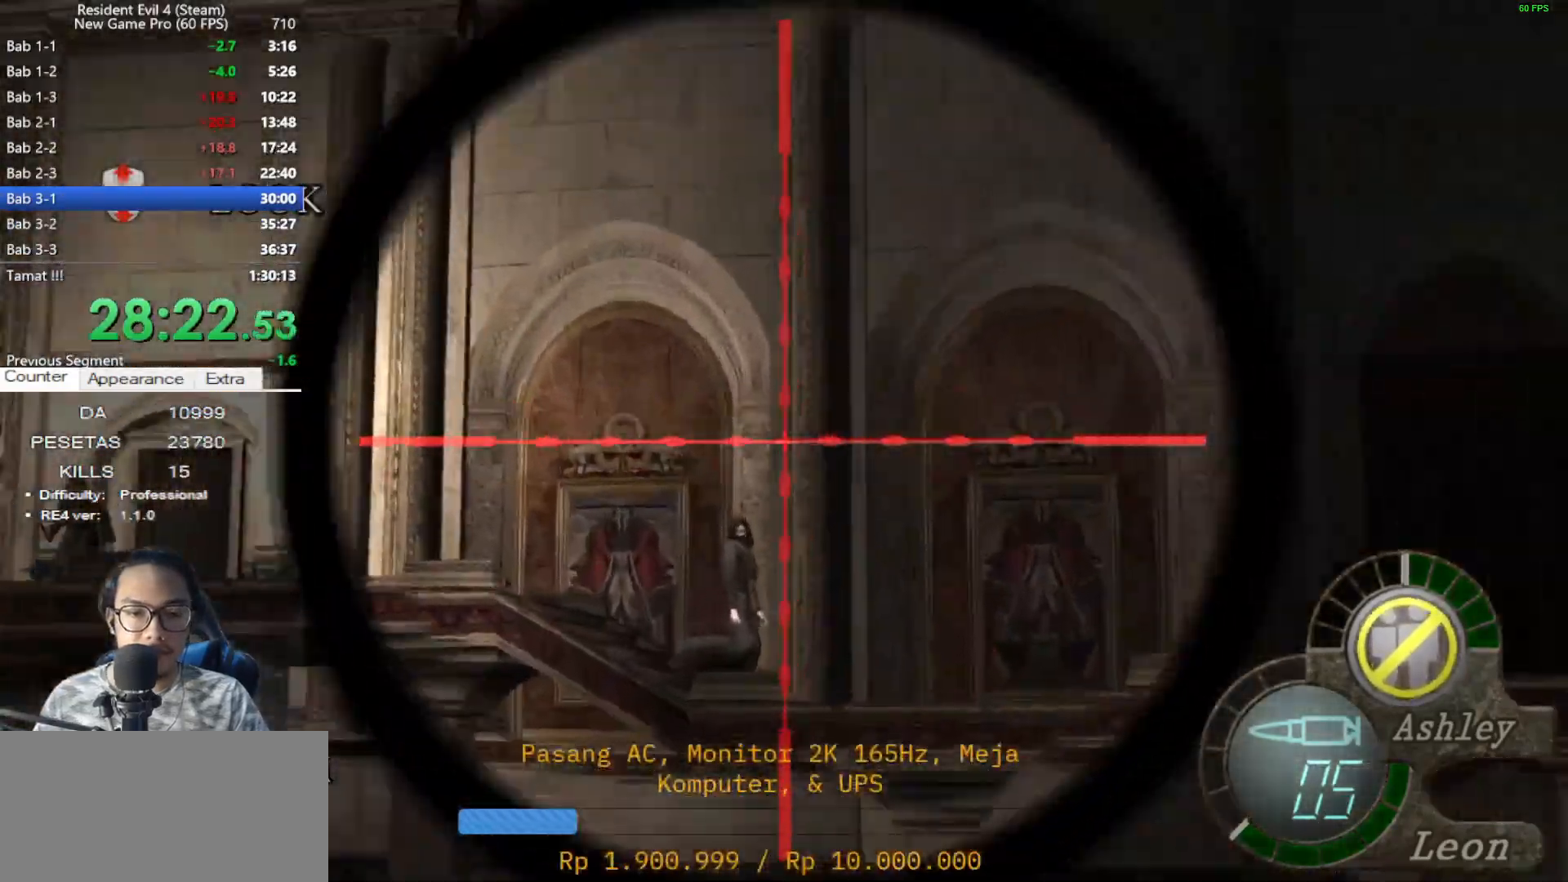
{"keys": [], "mouse": ["left"], "events": [[433, "mouse_left", "down"]]}
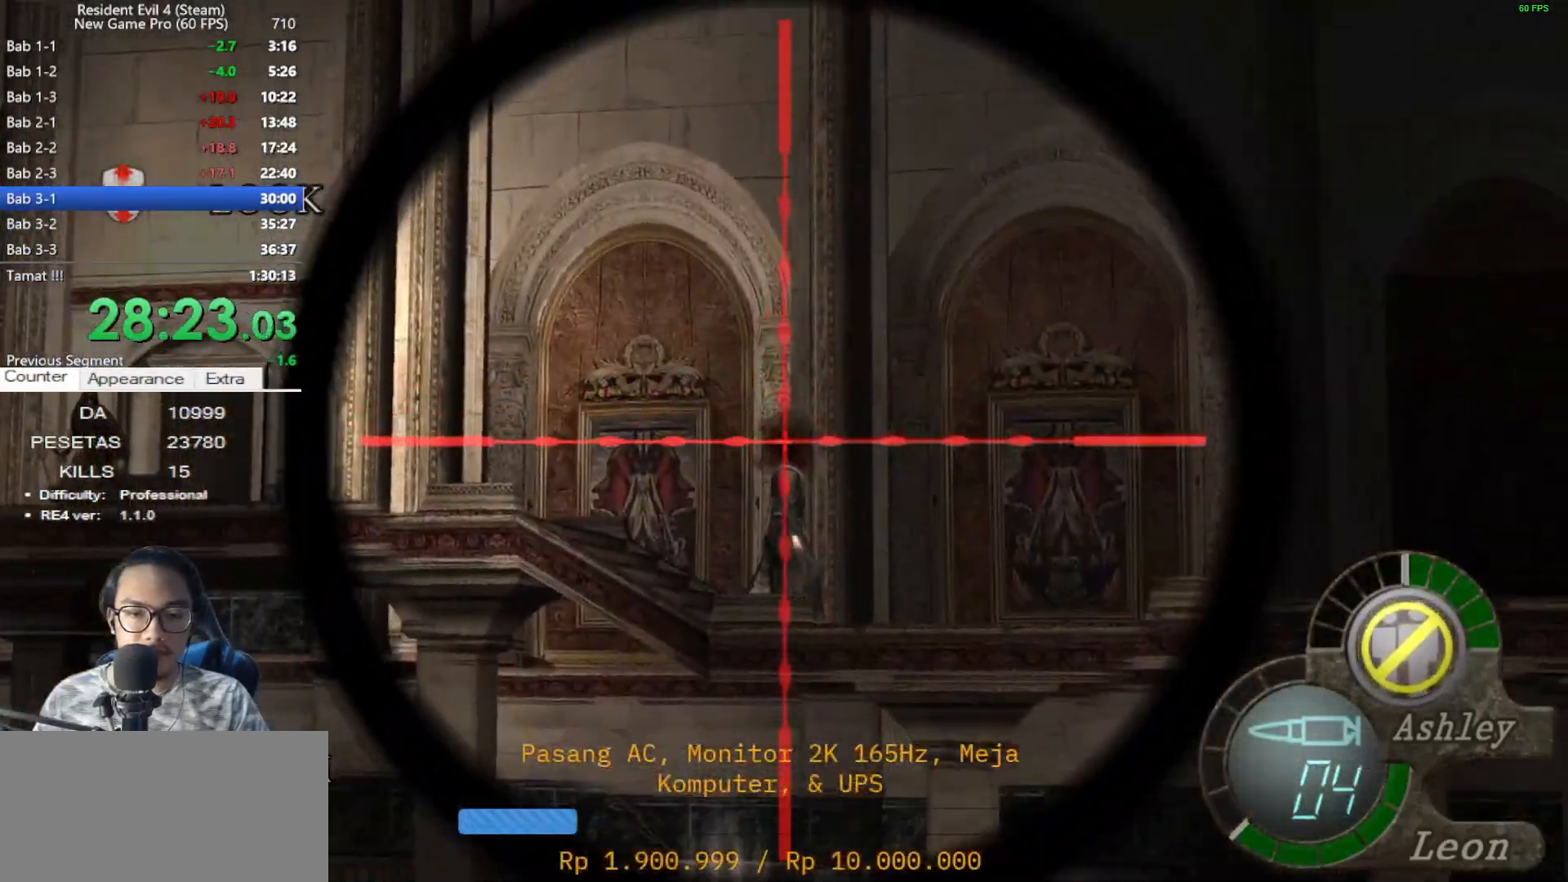
{"keys": [], "mouse": [], "events": [[83, "mouse_left", "up"], [183, "d", "down"], [500, "d", "up"]]}
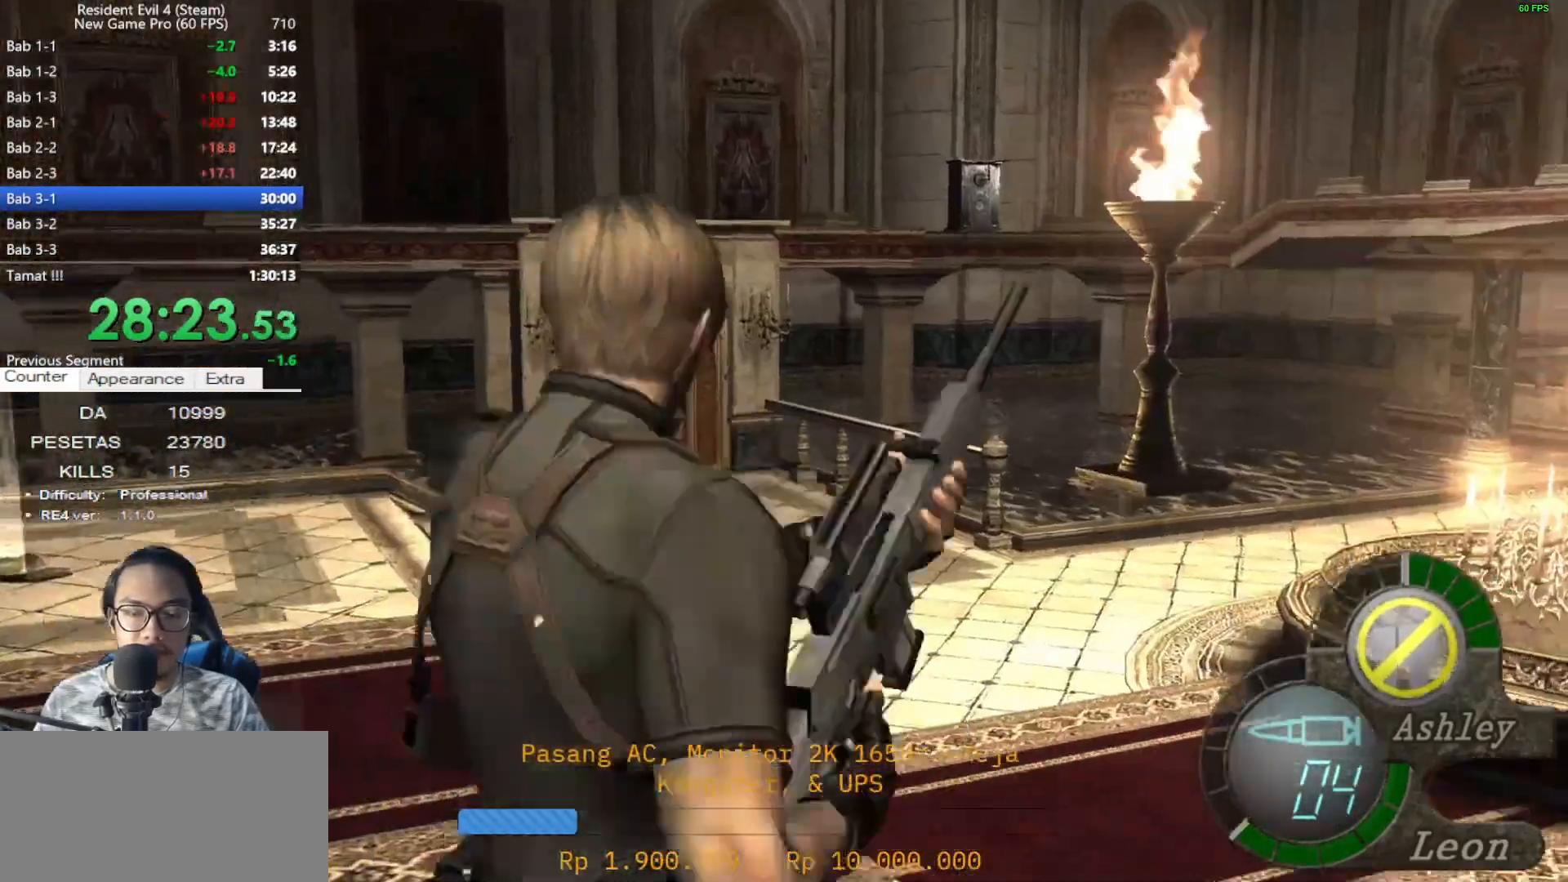
{"keys": [], "mouse": [], "events": []}
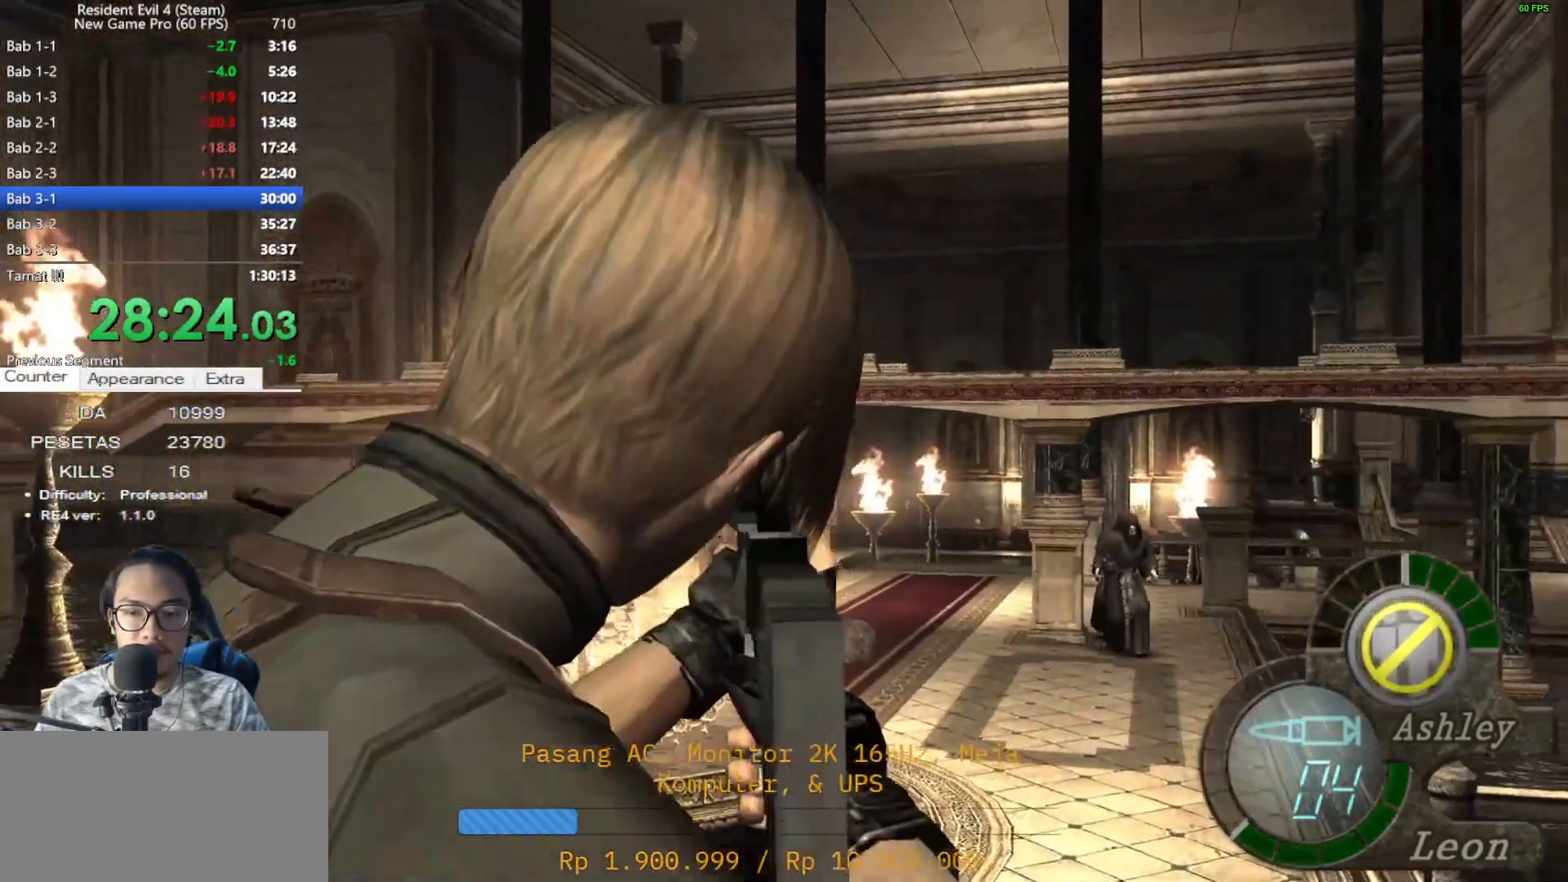
{"keys": [], "mouse": [], "events": [[383, "q", "down"], [483, "q", "up"]]}
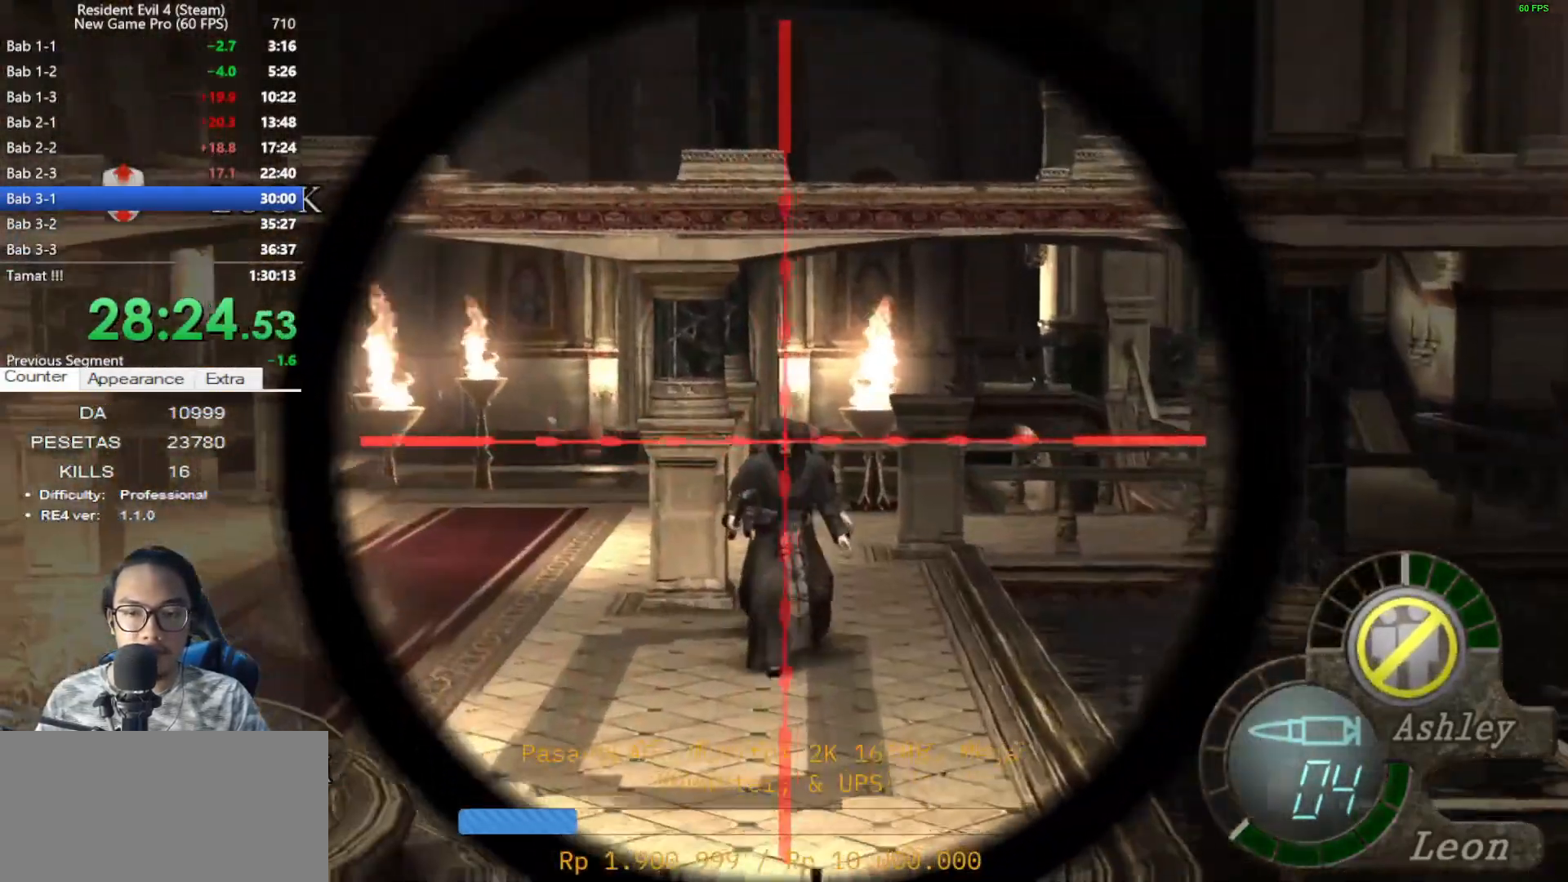
{"keys": [], "mouse": [], "events": []}
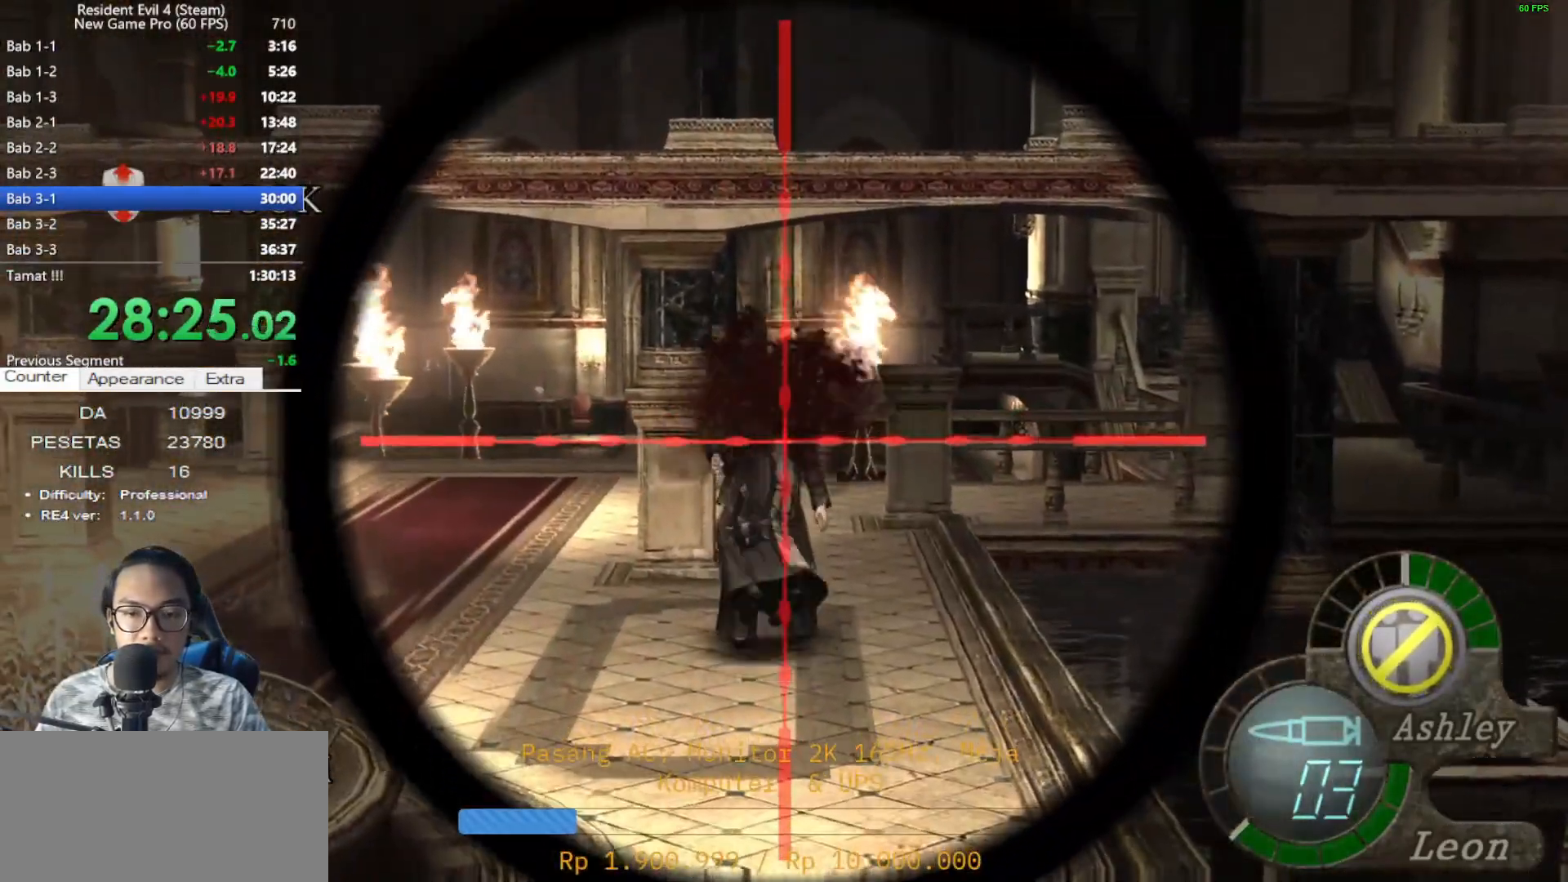
{"keys": [], "mouse": ["right"], "events": [[50, "a", "down"], [333, "mouse_right", "down"], [383, "a", "up"]]}
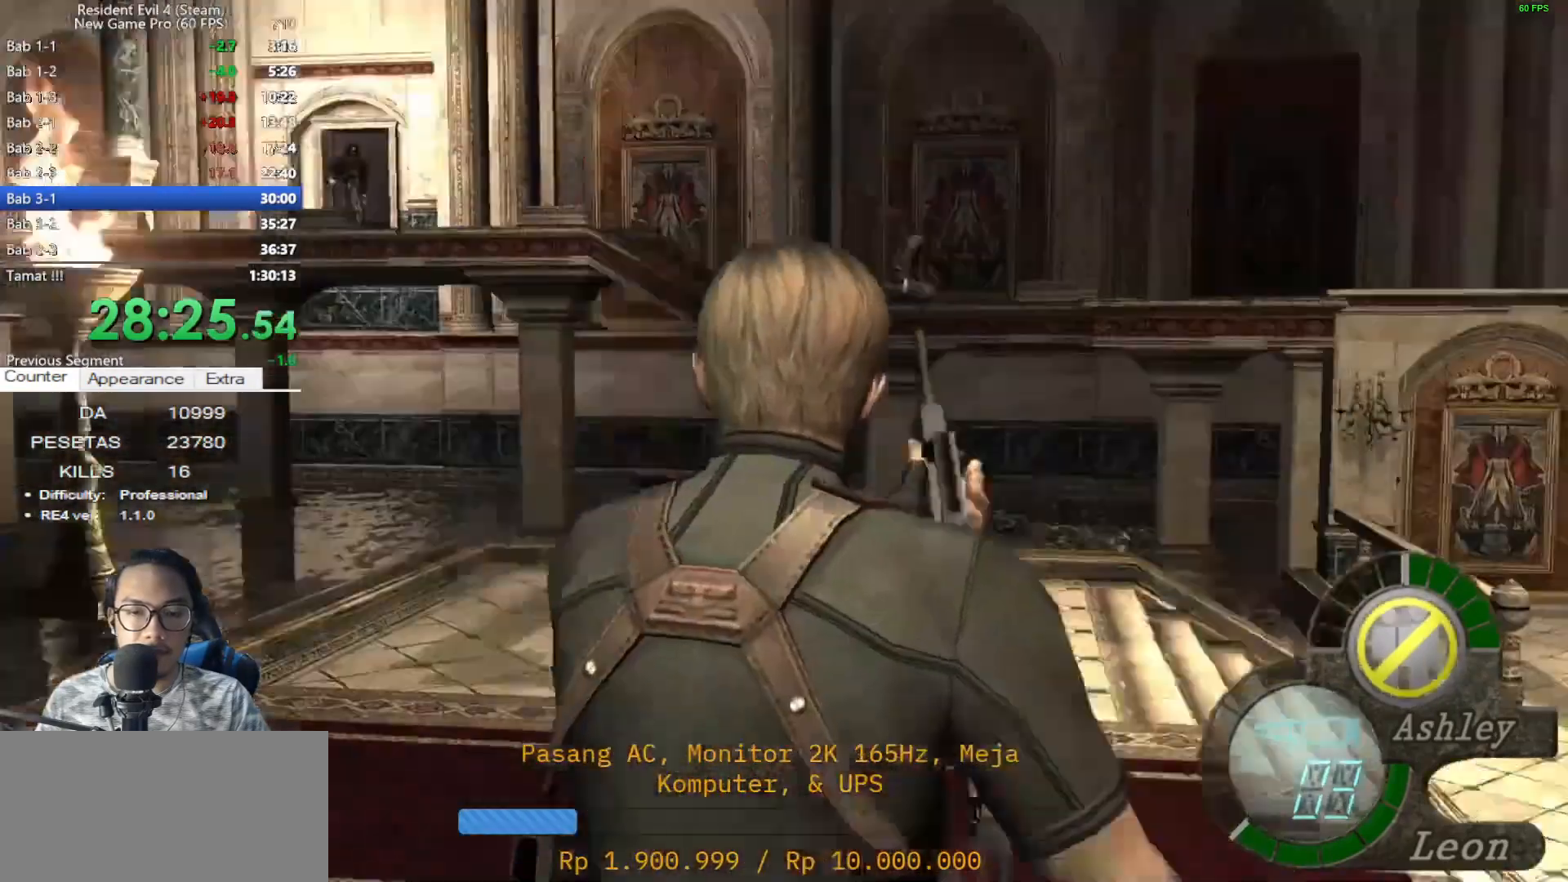
{"keys": [], "mouse": ["right"], "events": []}
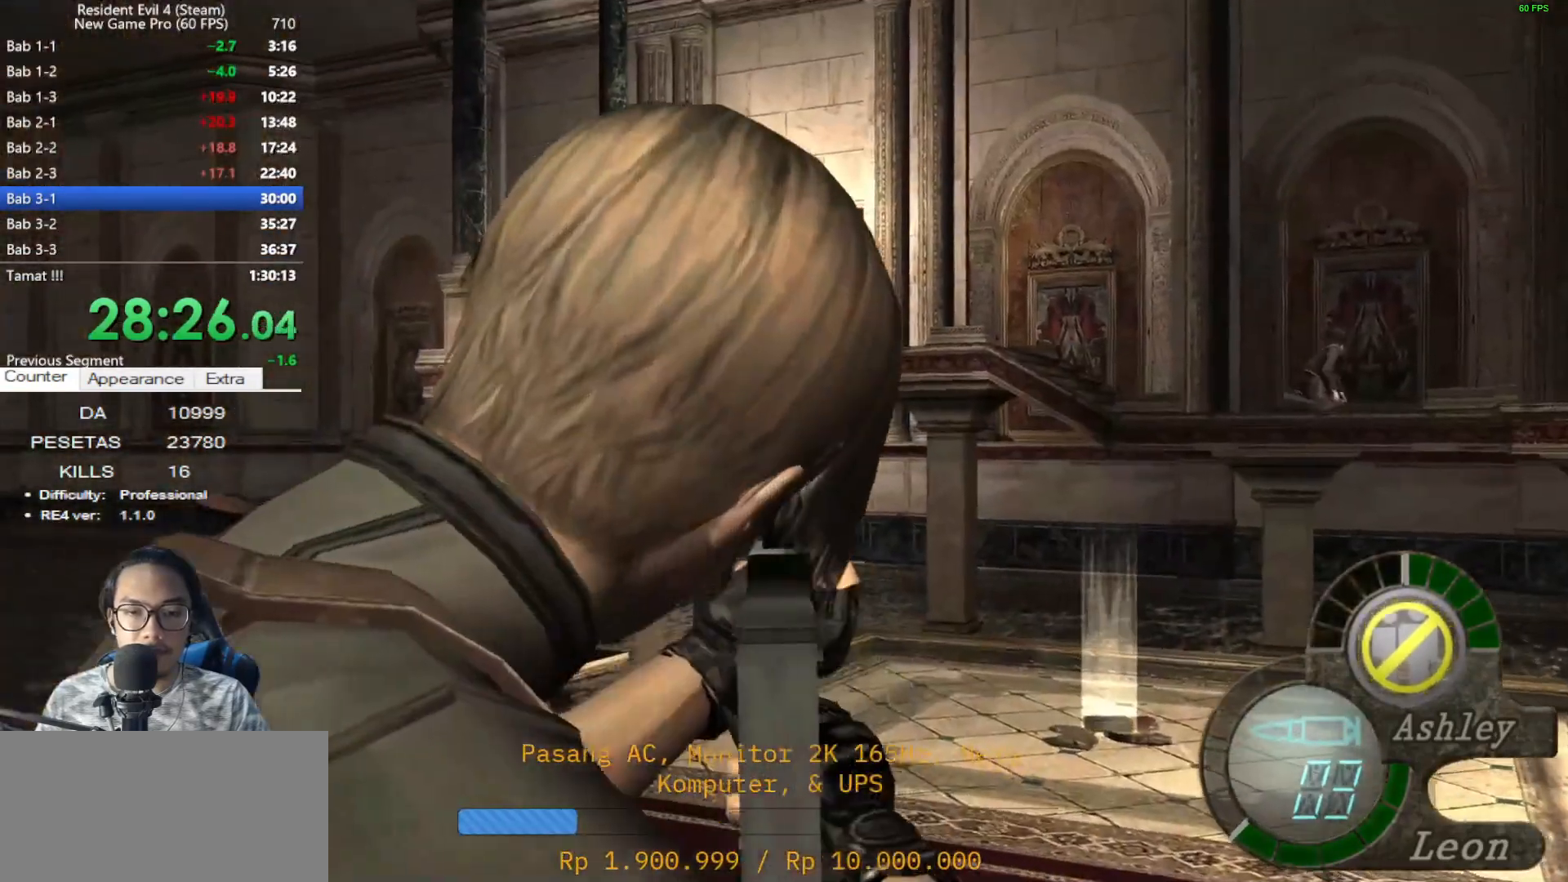
{"keys": [], "mouse": ["right"], "events": [[167, "q", "down"], [317, "q", "up"]]}
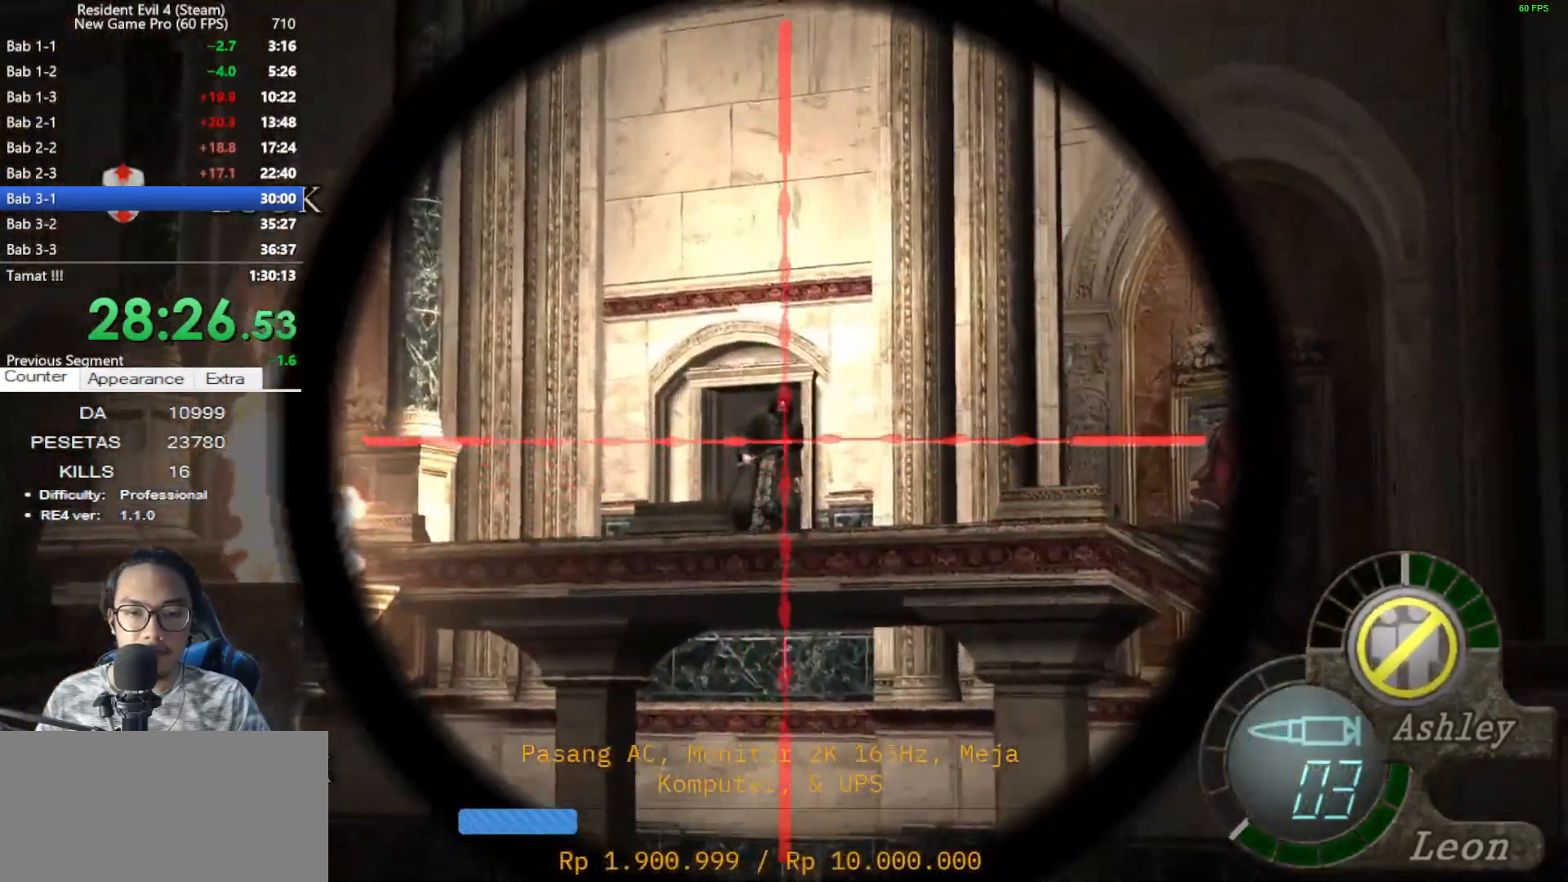
{"keys": [], "mouse": [], "events": [[233, "mouse_left", "down"], [367, "mouse_left", "up"], [467, "mouse_right", "up"]]}
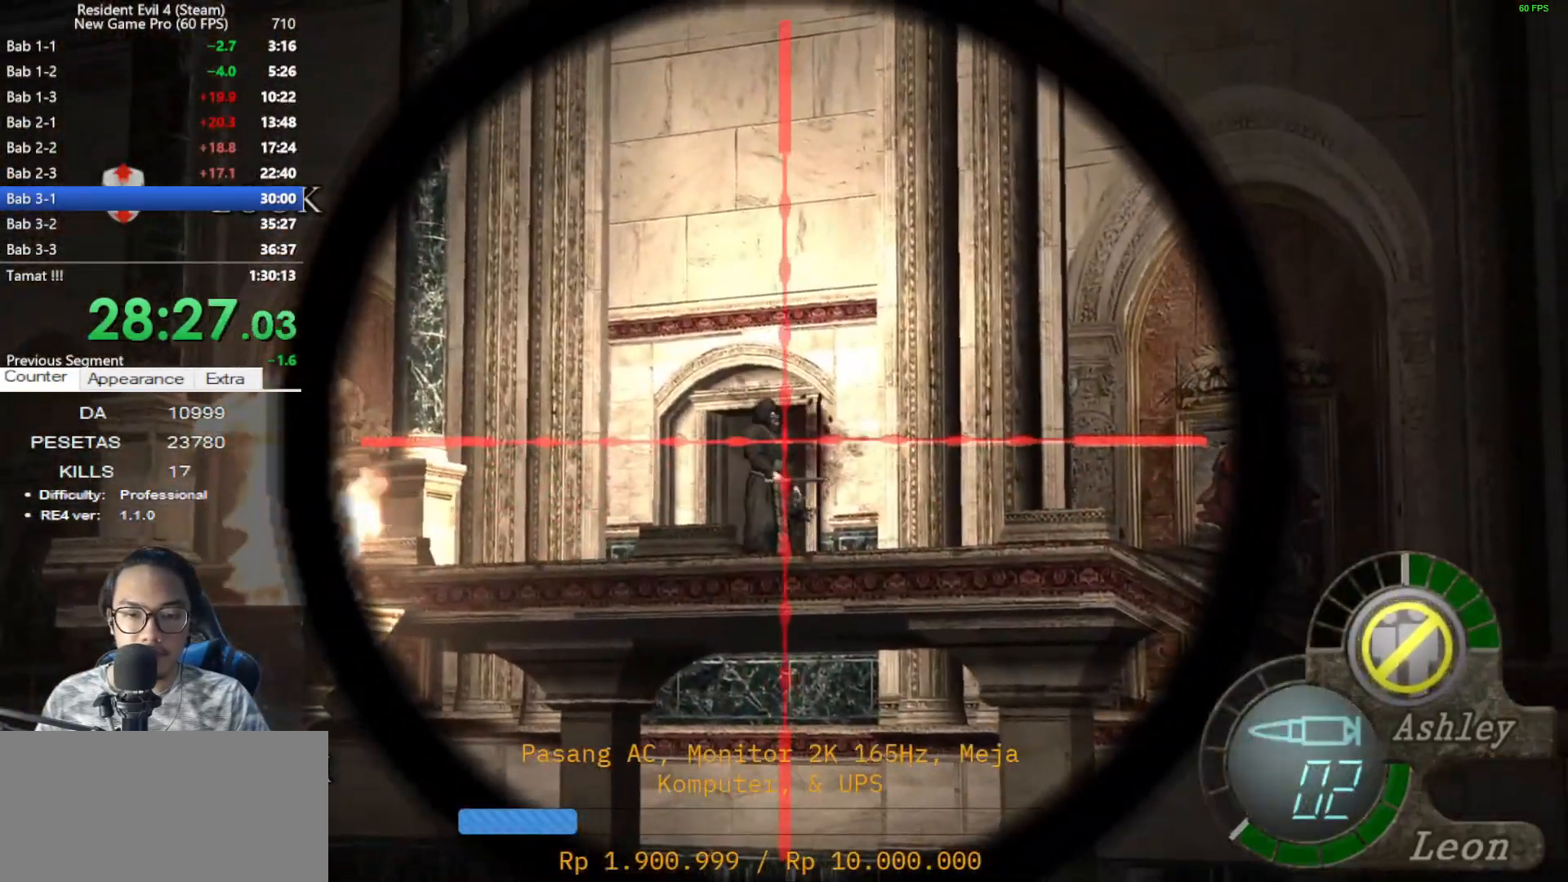
{"keys": [], "mouse": ["right"], "events": [[17, "d", "down"], [167, "mouse_right", "down"], [250, "d", "up"]]}
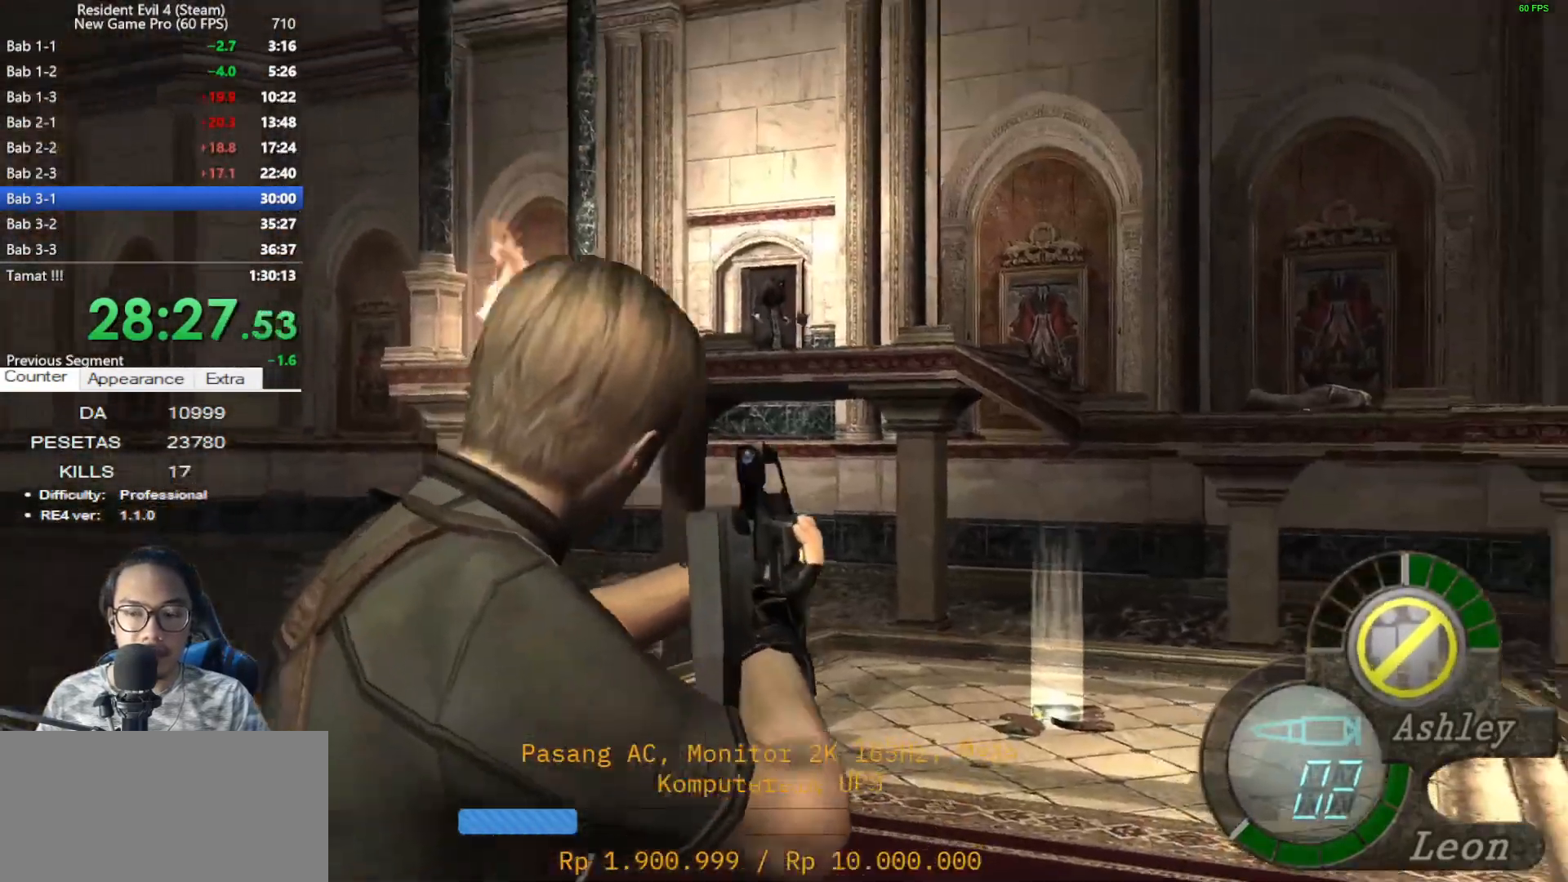
{"keys": ["q"], "mouse": ["right"], "events": [[400, "q", "down"]]}
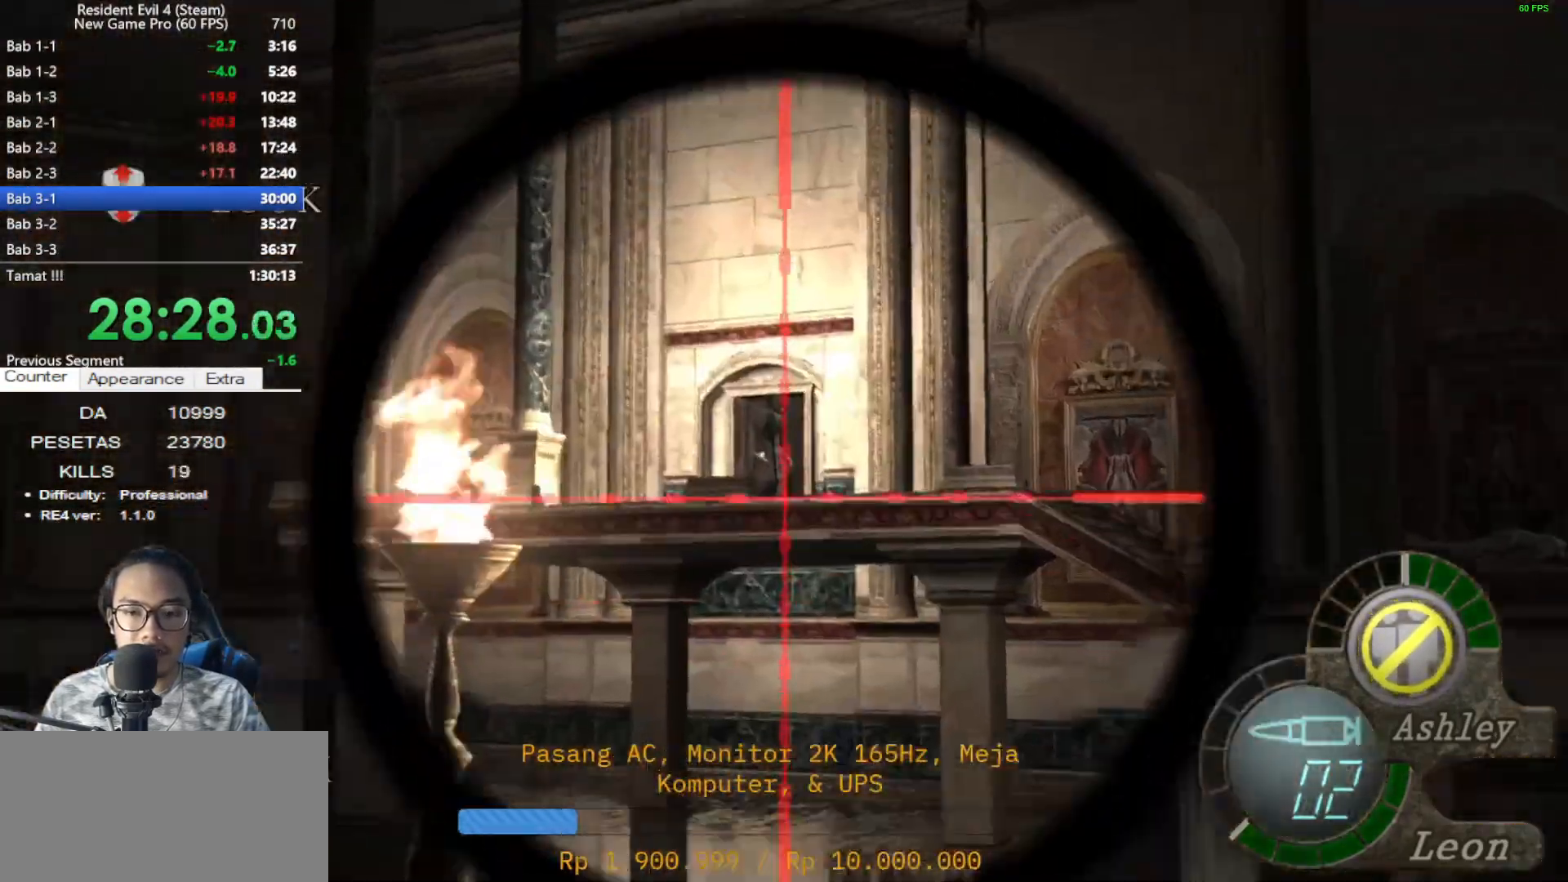
{"keys": [], "mouse": ["left", "right"], "events": [[50, "q", "up"], [417, "mouse_left", "down"]]}
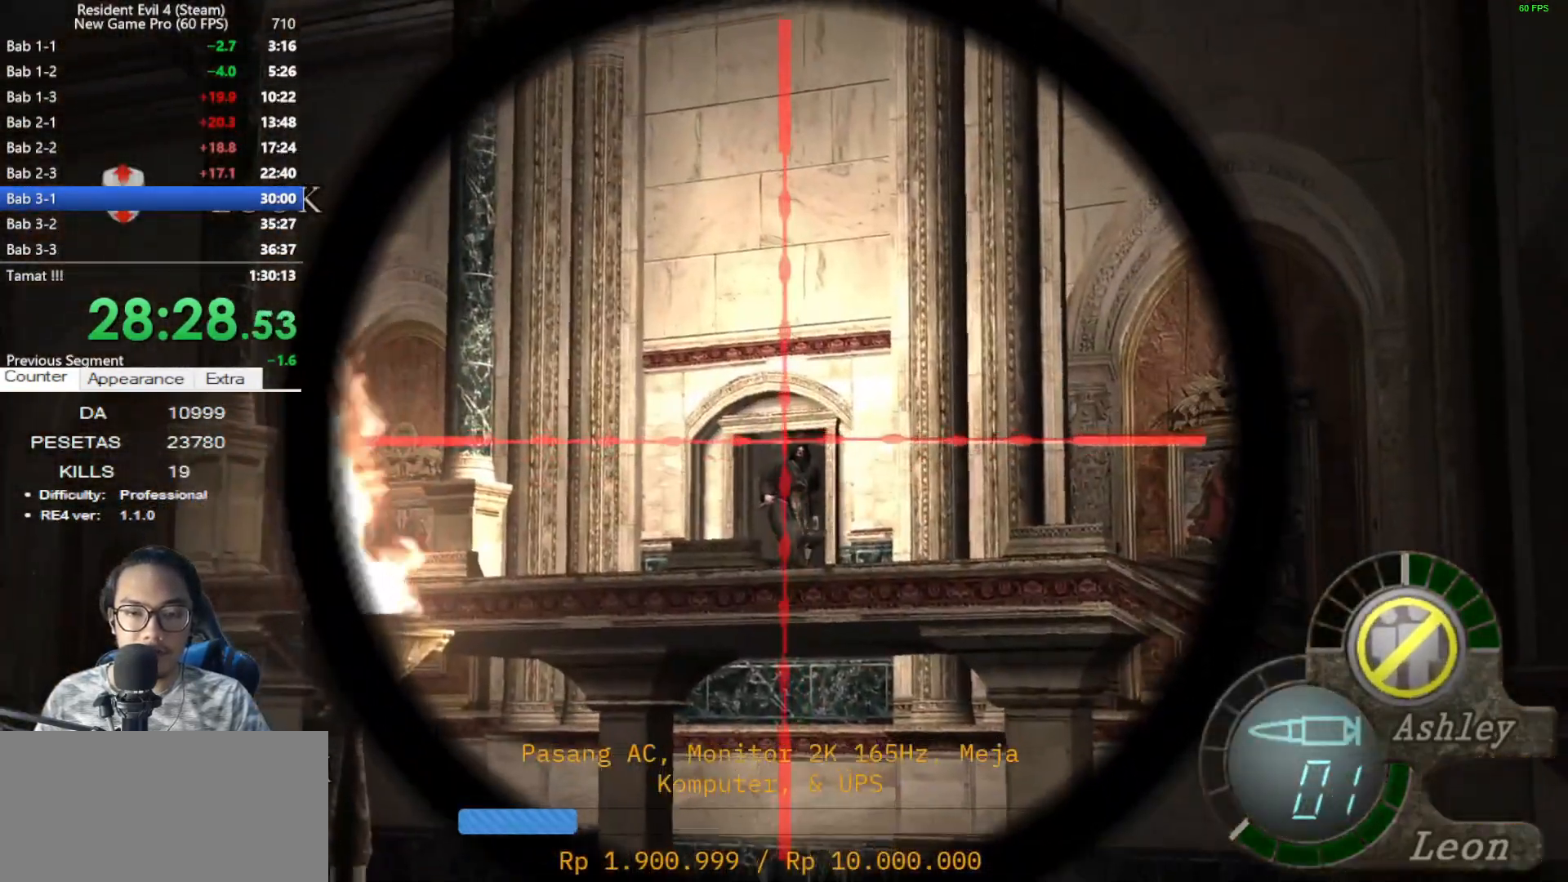
{"keys": [], "mouse": ["right"], "events": [[17, "mouse_left", "up"], [250, "mouse_right", "up"], [350, "d", "down"], [350, "mouse_right", "down"], [483, "d", "up"]]}
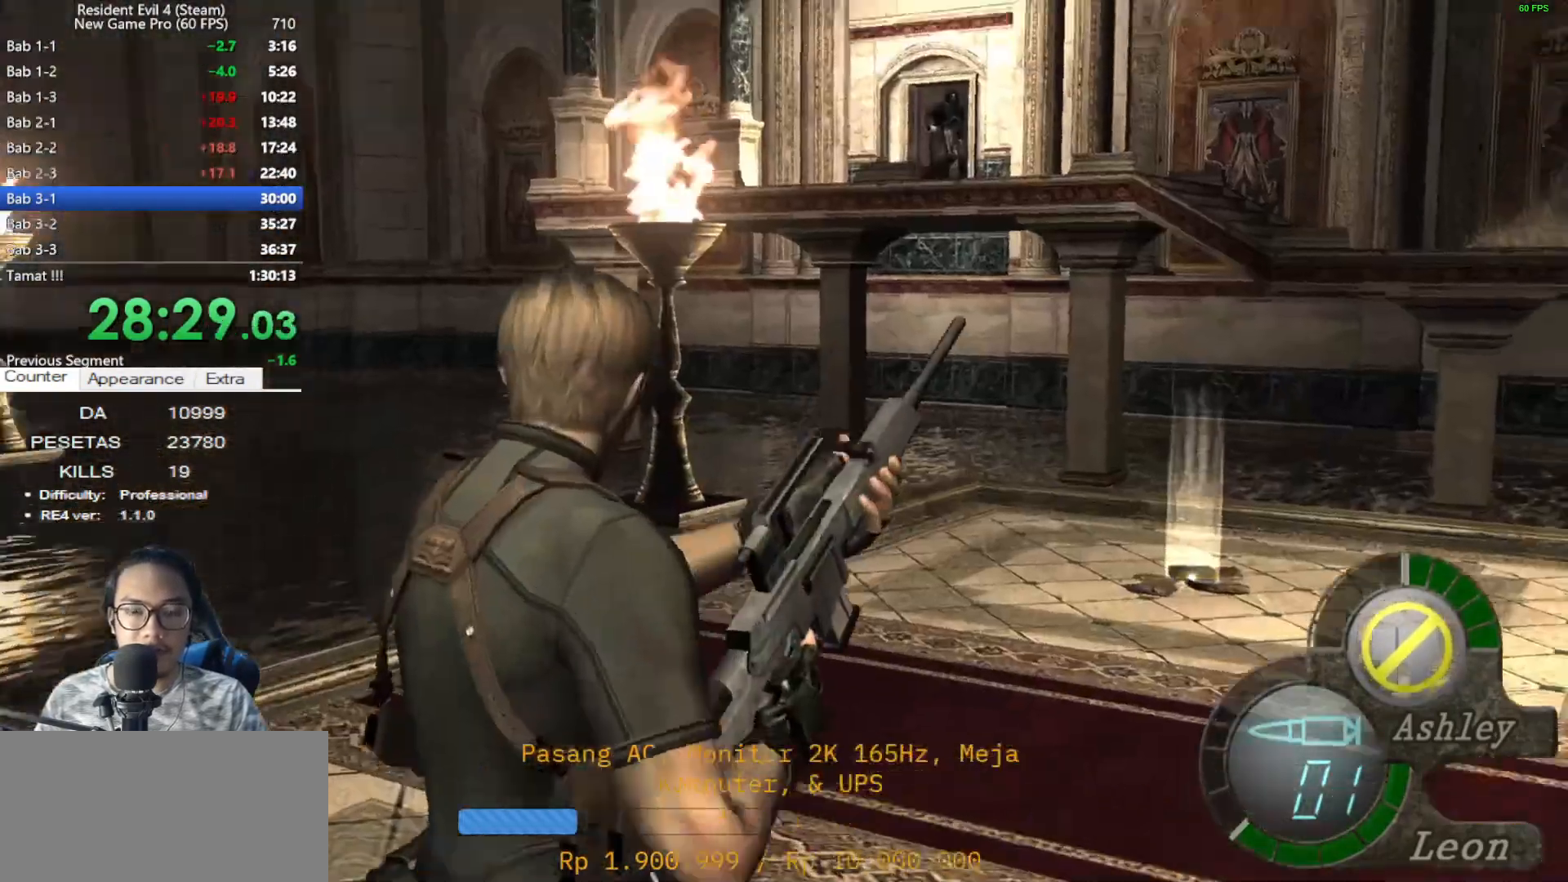
{"keys": [], "mouse": ["right"], "events": []}
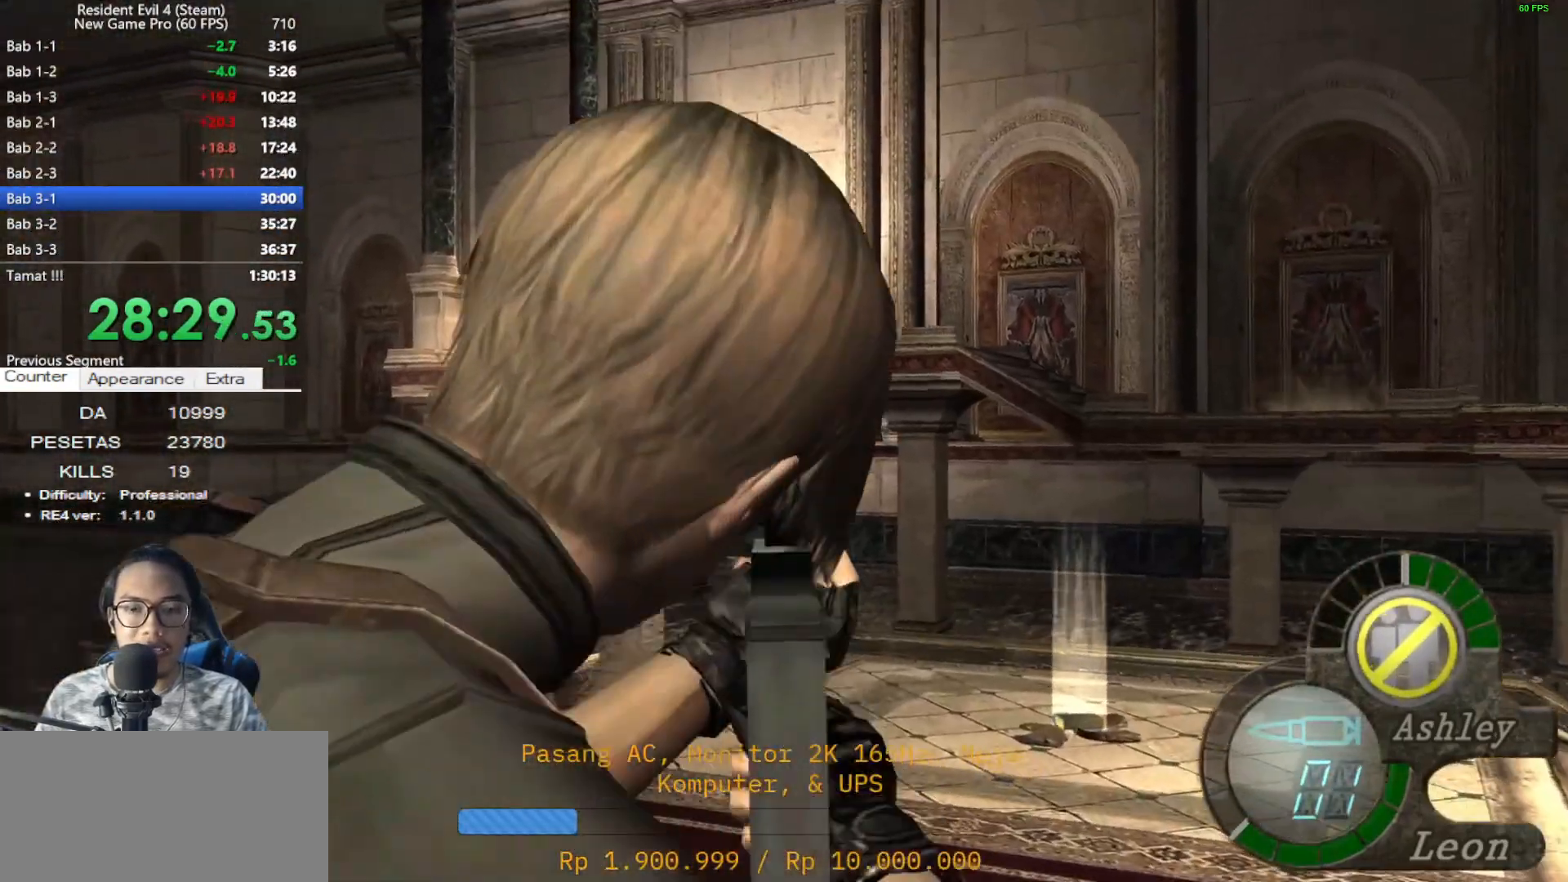
{"keys": [], "mouse": ["right"], "events": [[100, "q", "down"], [233, "q", "up"]]}
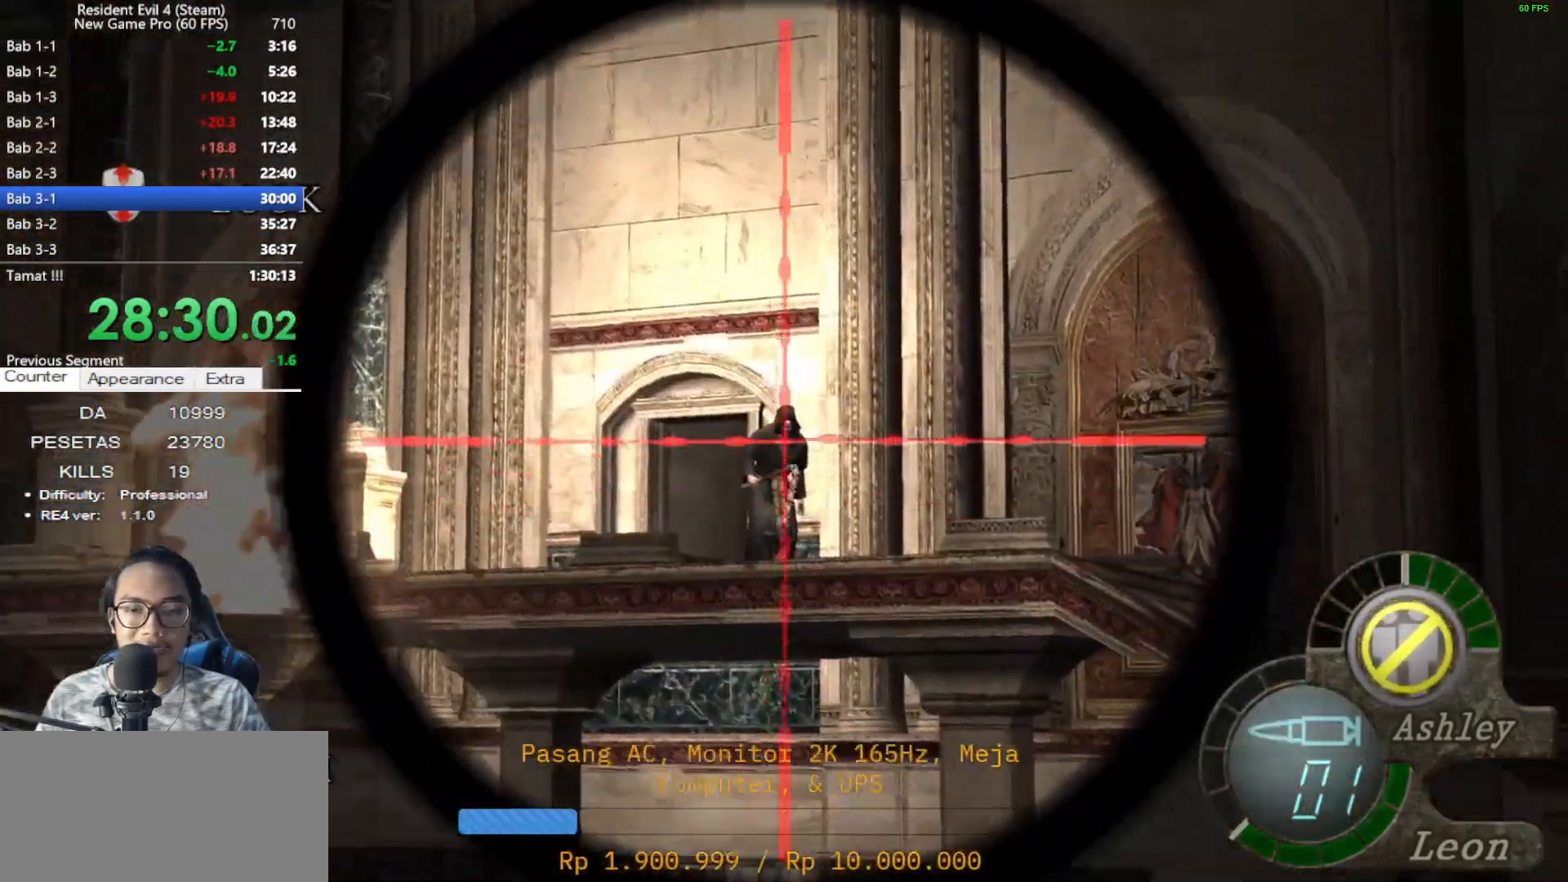
{"keys": ["d"], "mouse": [], "events": [[200, "mouse_left", "down"], [383, "mouse_left", "up"], [433, "mouse_right", "up"], [483, "d", "down"]]}
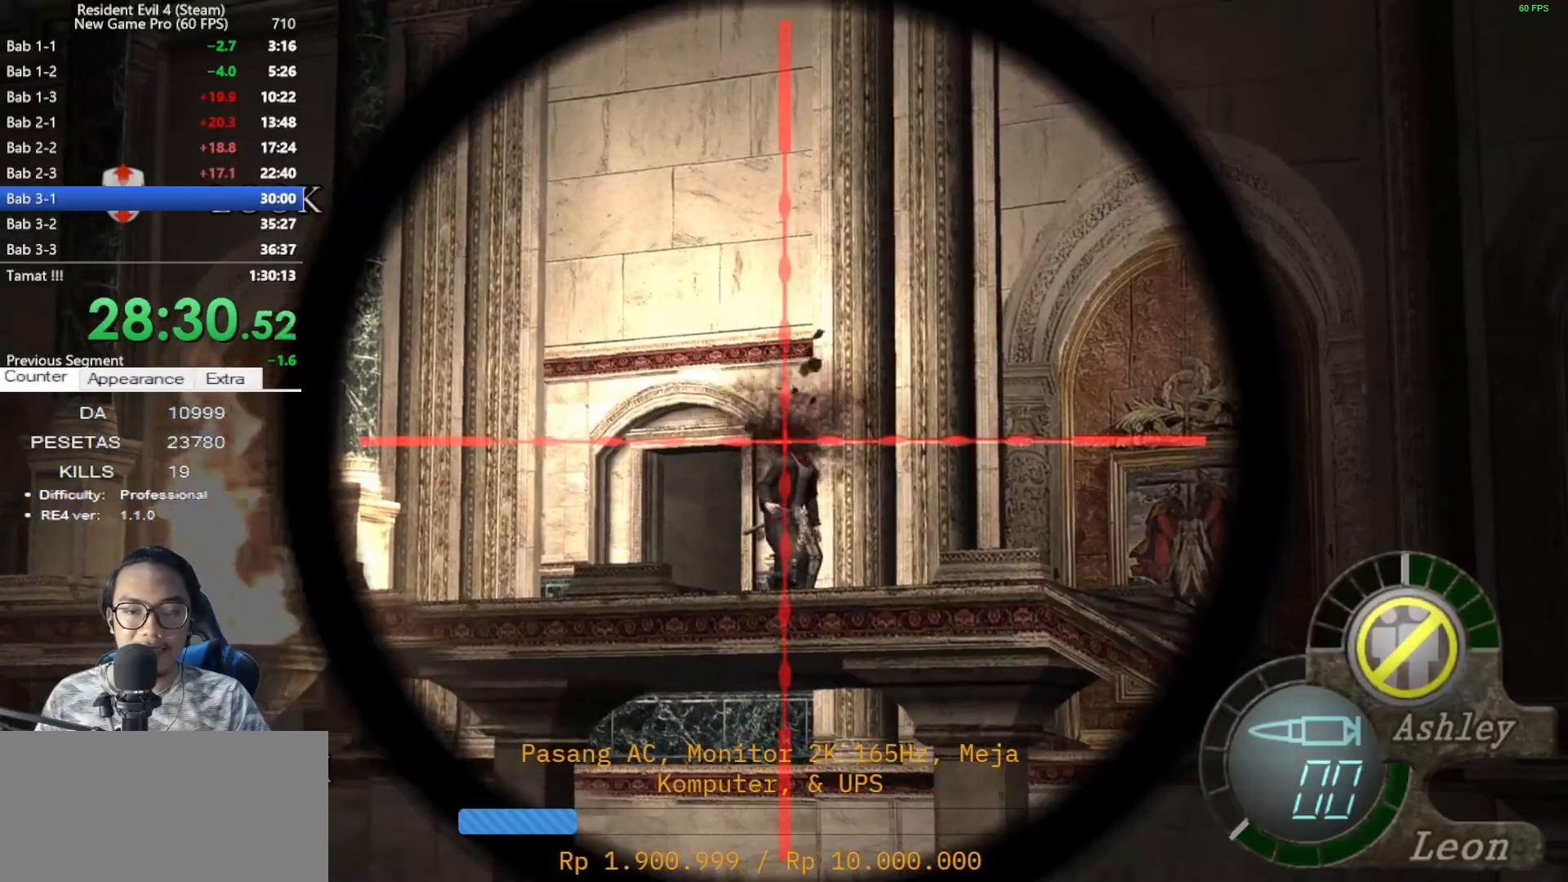
{"keys": ["d", "shift", "w"], "mouse": ["right"], "events": [[217, "mouse_right", "down"], [267, "shift", "down"], [317, "w", "down"]]}
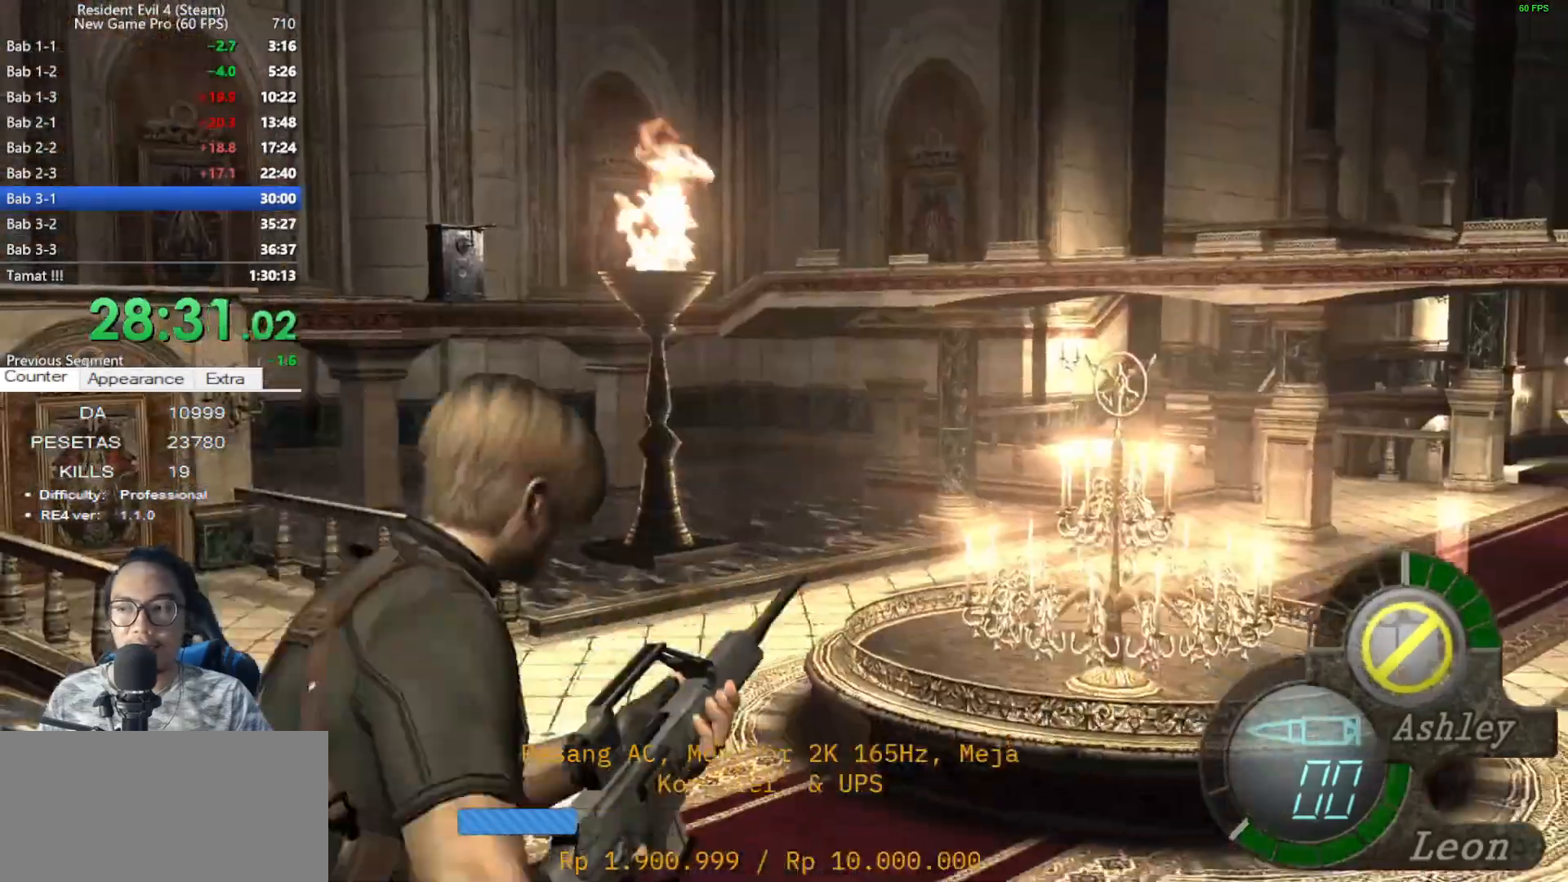
{"keys": ["shift", "w"], "mouse": [], "events": [[100, "d", "up"], [217, "mouse_right", "up"], [333, "d", "down"], [467, "d", "up"]]}
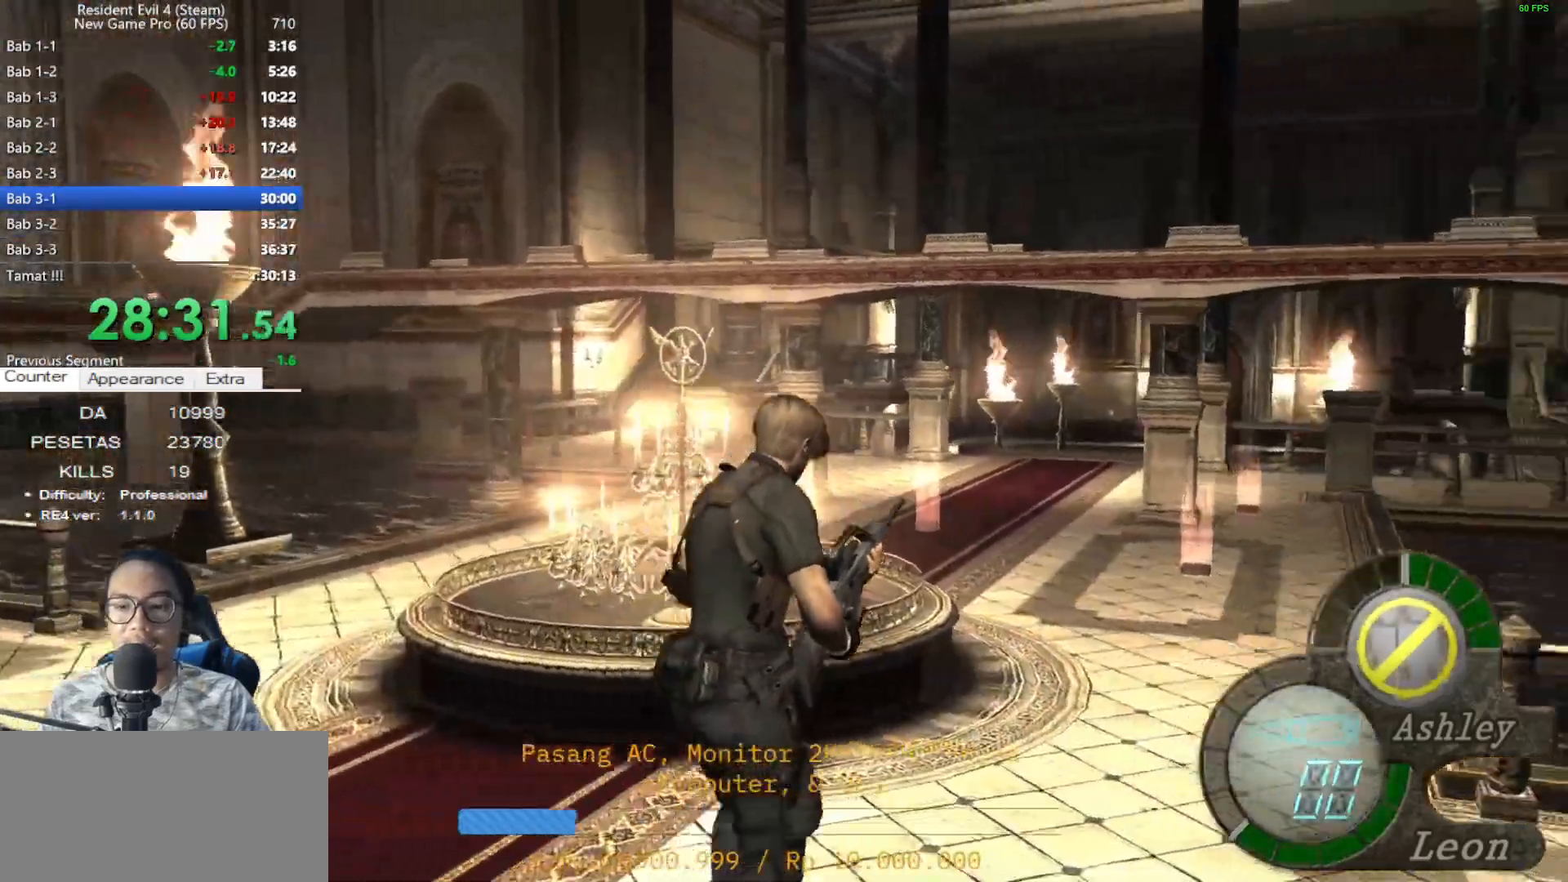
{"keys": ["shift", "w"], "mouse": [], "events": []}
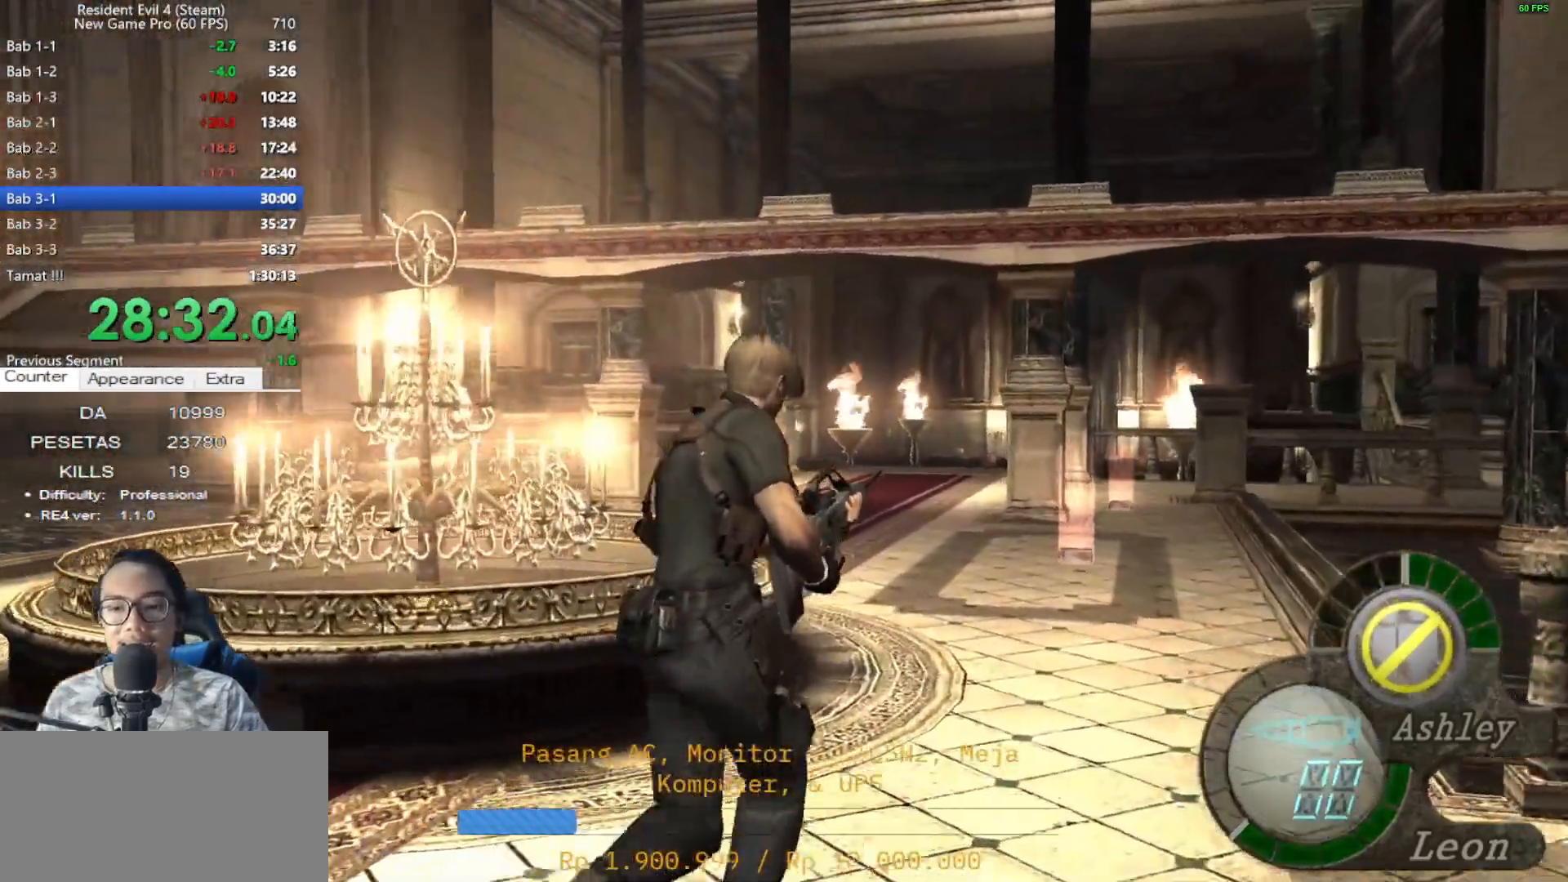
{"keys": ["d", "shift", "w"], "mouse": [], "events": [[500, "d", "down"]]}
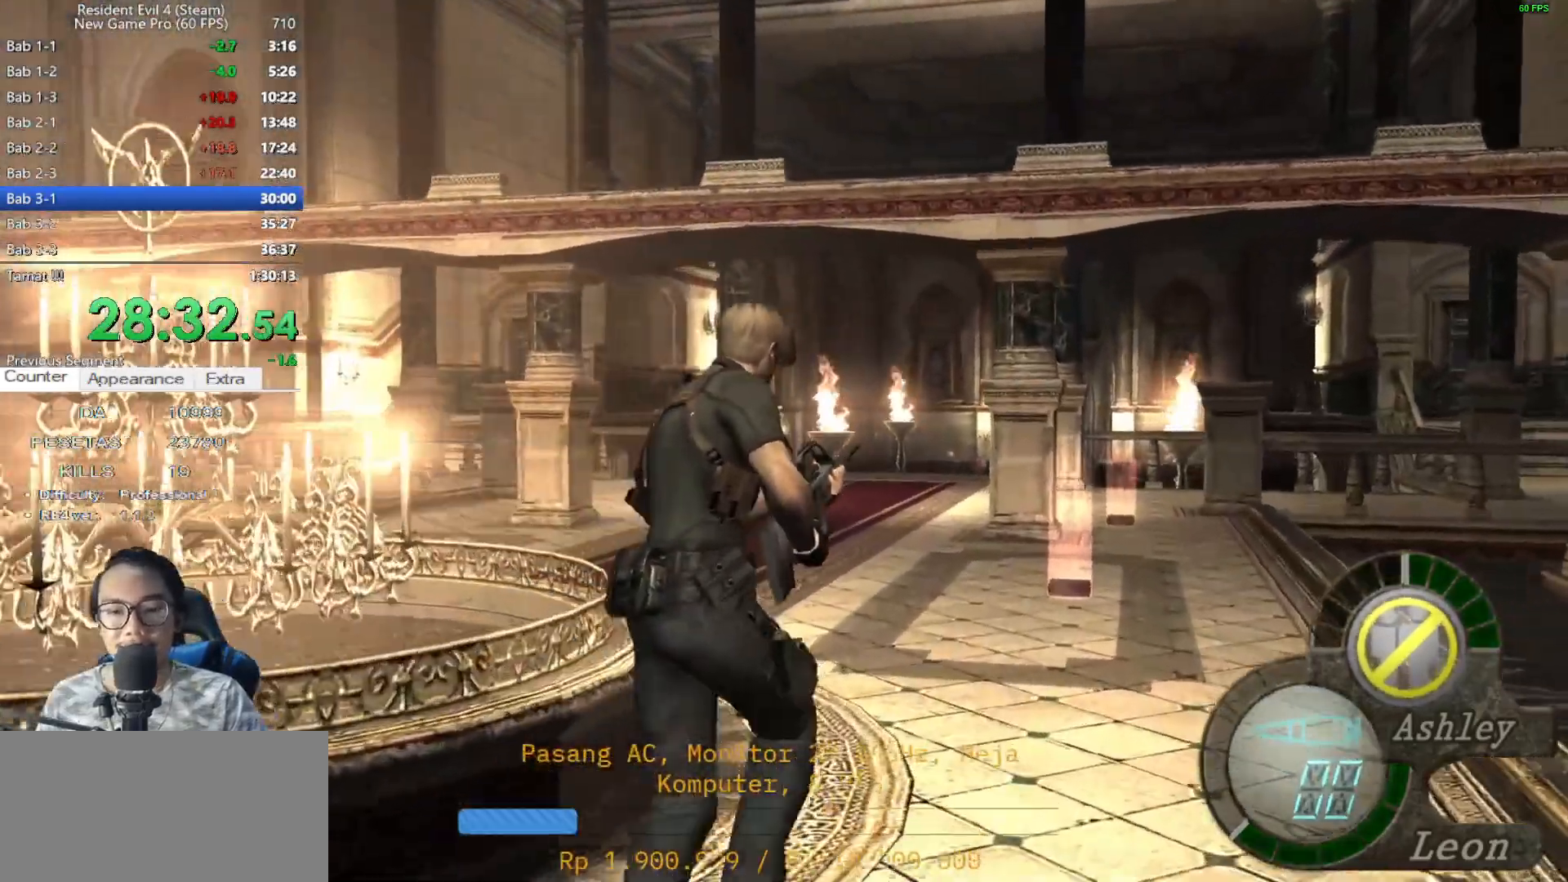
{"keys": ["shift", "w"], "mouse": [], "events": [[100, "d", "up"]]}
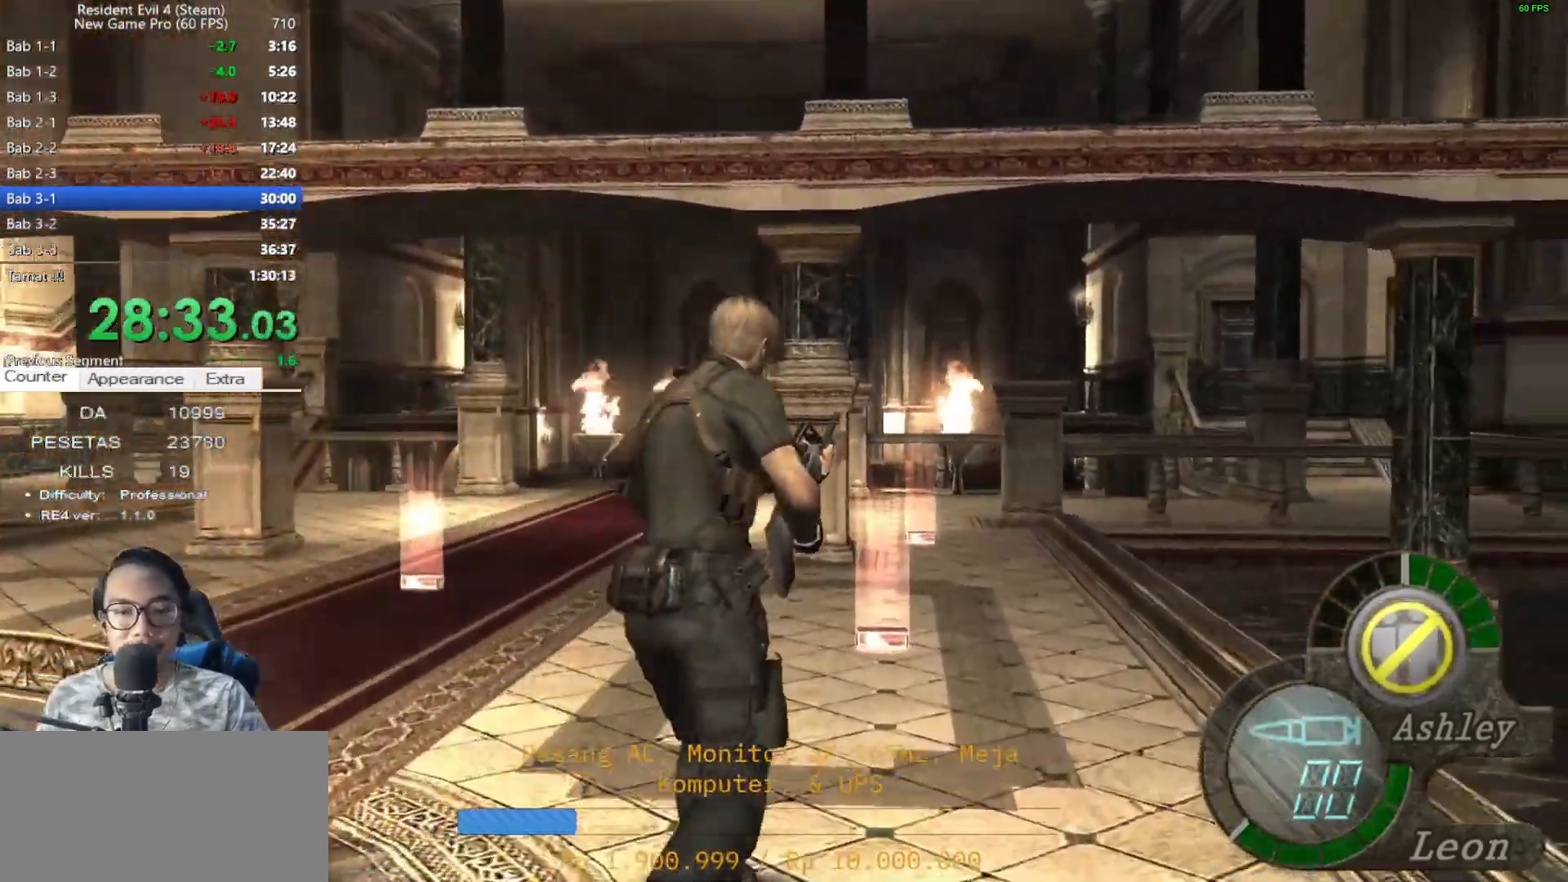
{"keys": ["shift", "w"], "mouse": [], "events": [[200, "a", "down"], [300, "a", "up"], [383, "e", "down"], [483, "e", "up"]]}
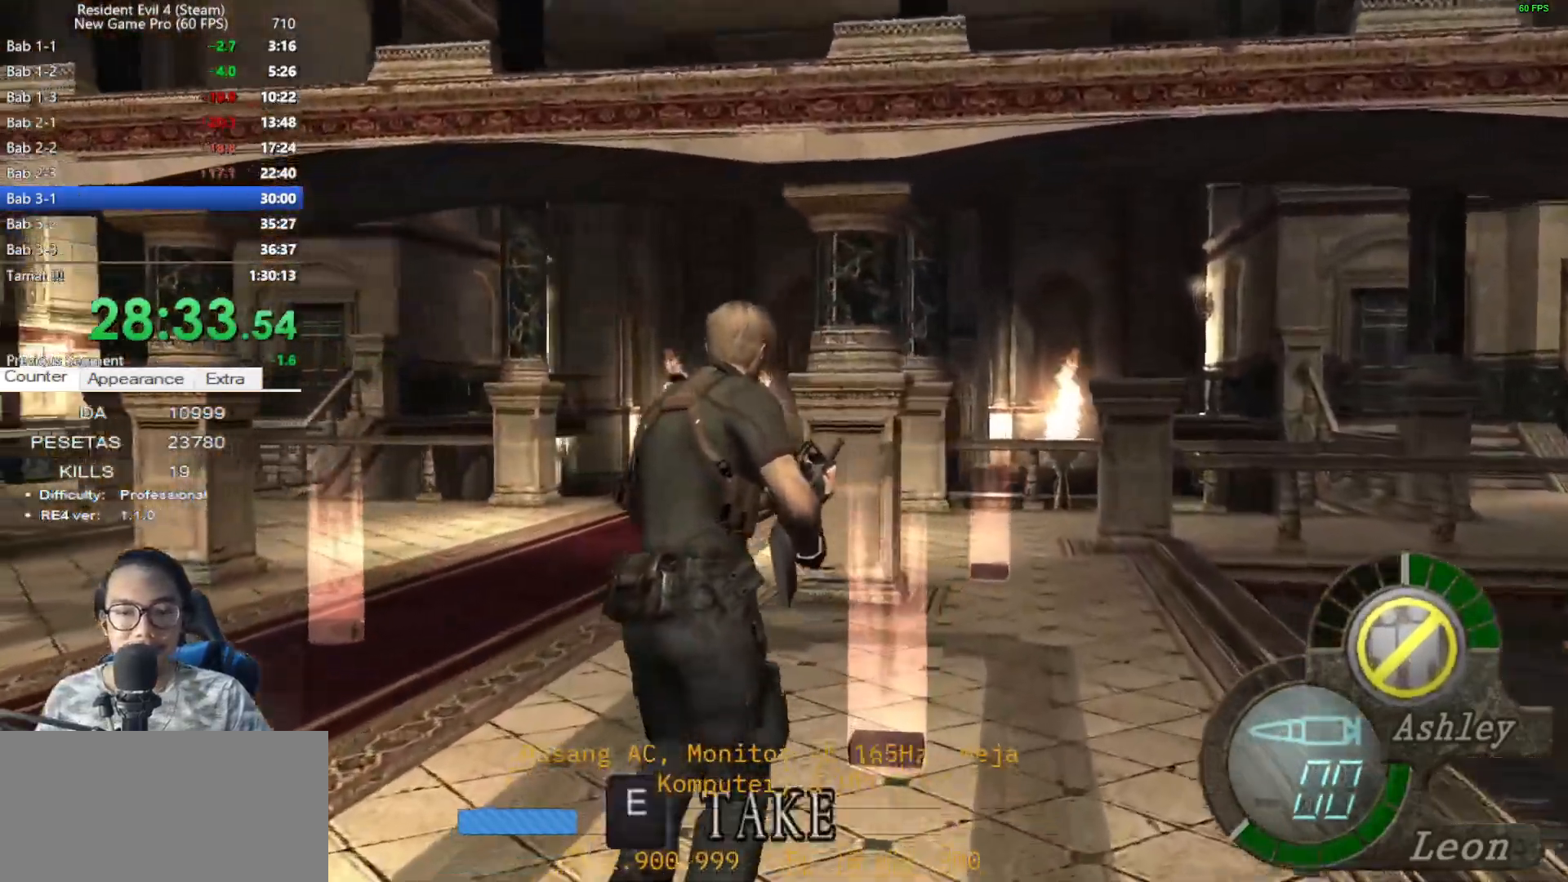
{"keys": ["a", "shift", "w"], "mouse": [], "events": [[33, "e", "down"], [133, "e", "up"], [167, "a", "down"], [217, "e", "down"], [317, "e", "up"], [400, "e", "down"], [500, "e", "up"]]}
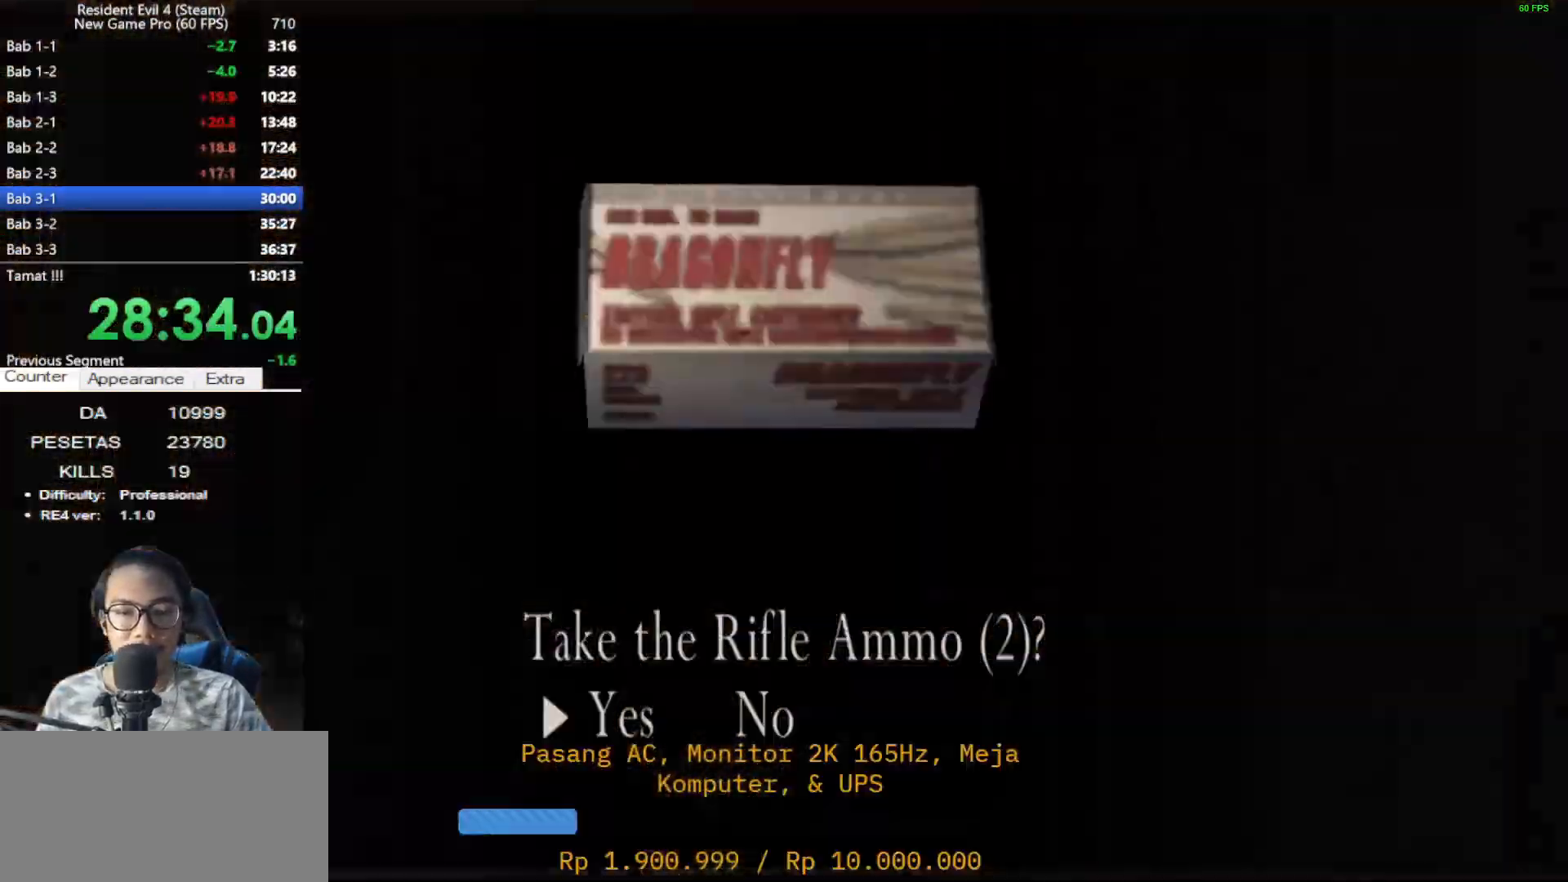
{"keys": ["a", "e", "shift", "w"], "mouse": [], "events": [[100, "e", "down"], [183, "e", "up"], [233, "e", "down"], [333, "e", "up"], [417, "e", "down"]]}
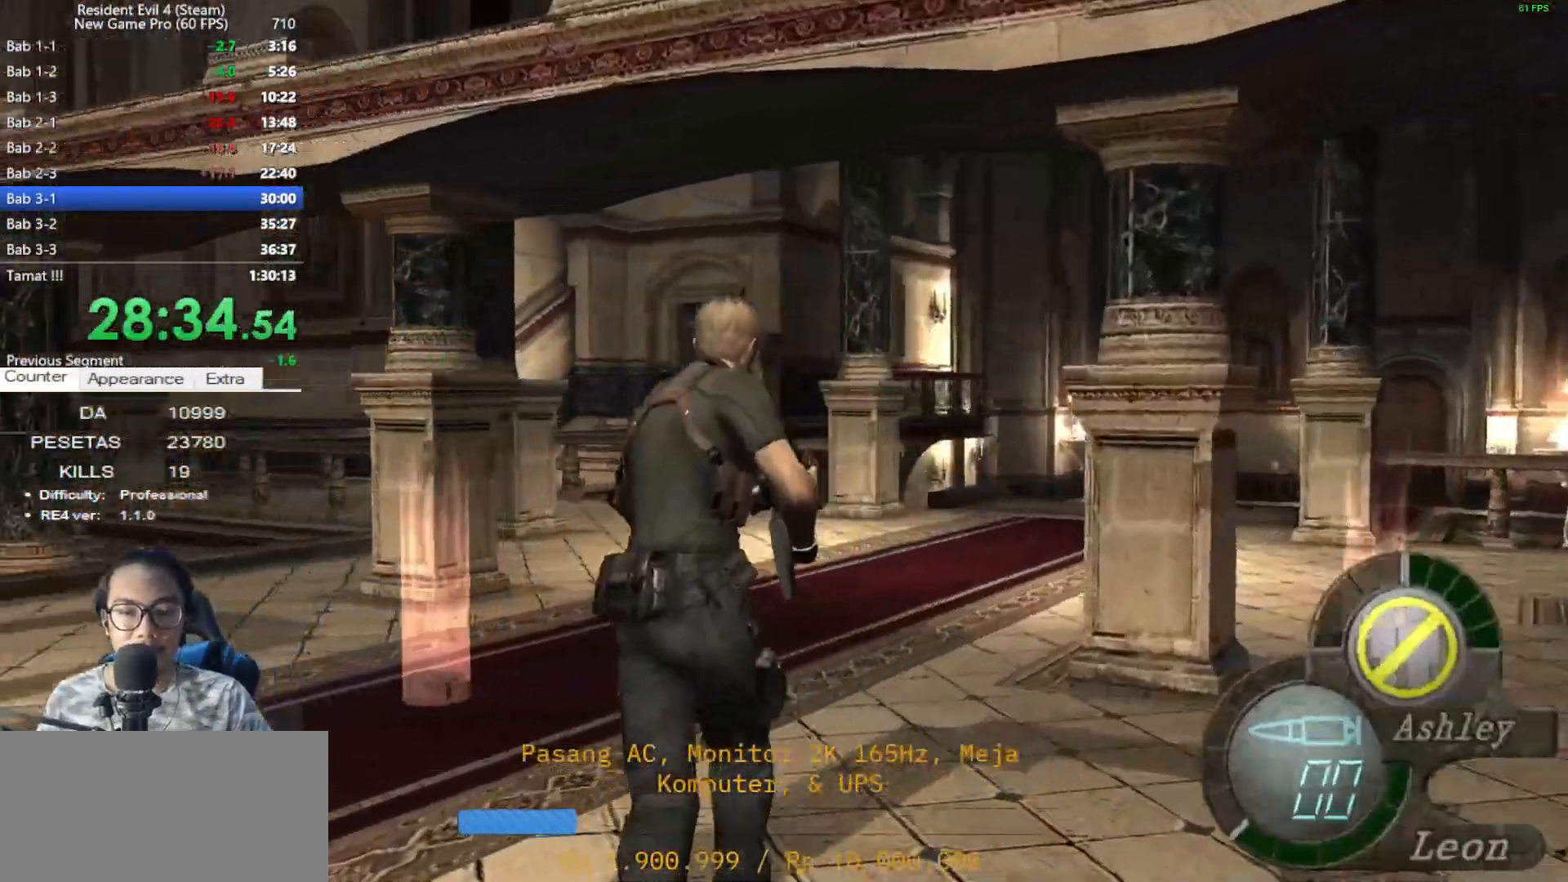
{"keys": ["e"], "mouse": [], "events": [[17, "e", "up"], [117, "e", "down"], [200, "a", "up"], [200, "e", "up"], [250, "e", "down"], [350, "e", "up"], [350, "shift", "up"], [400, "w", "up"], [433, "e", "down"]]}
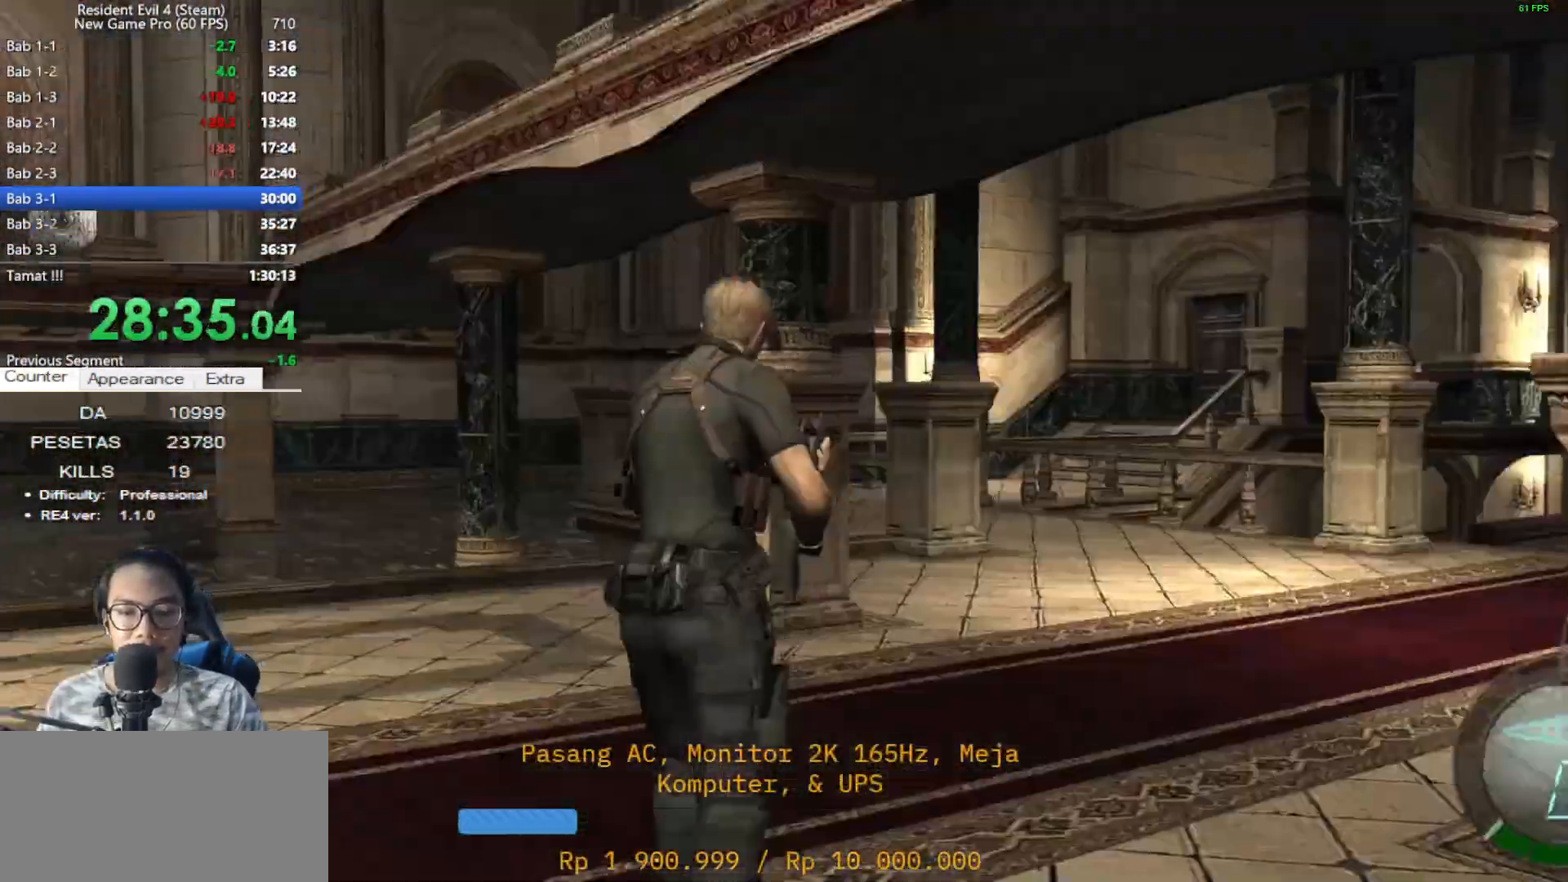
{"keys": ["d", "shift", "w"], "mouse": [], "events": [[33, "e", "up"], [117, "d", "down"], [400, "shift", "down"], [400, "w", "down"]]}